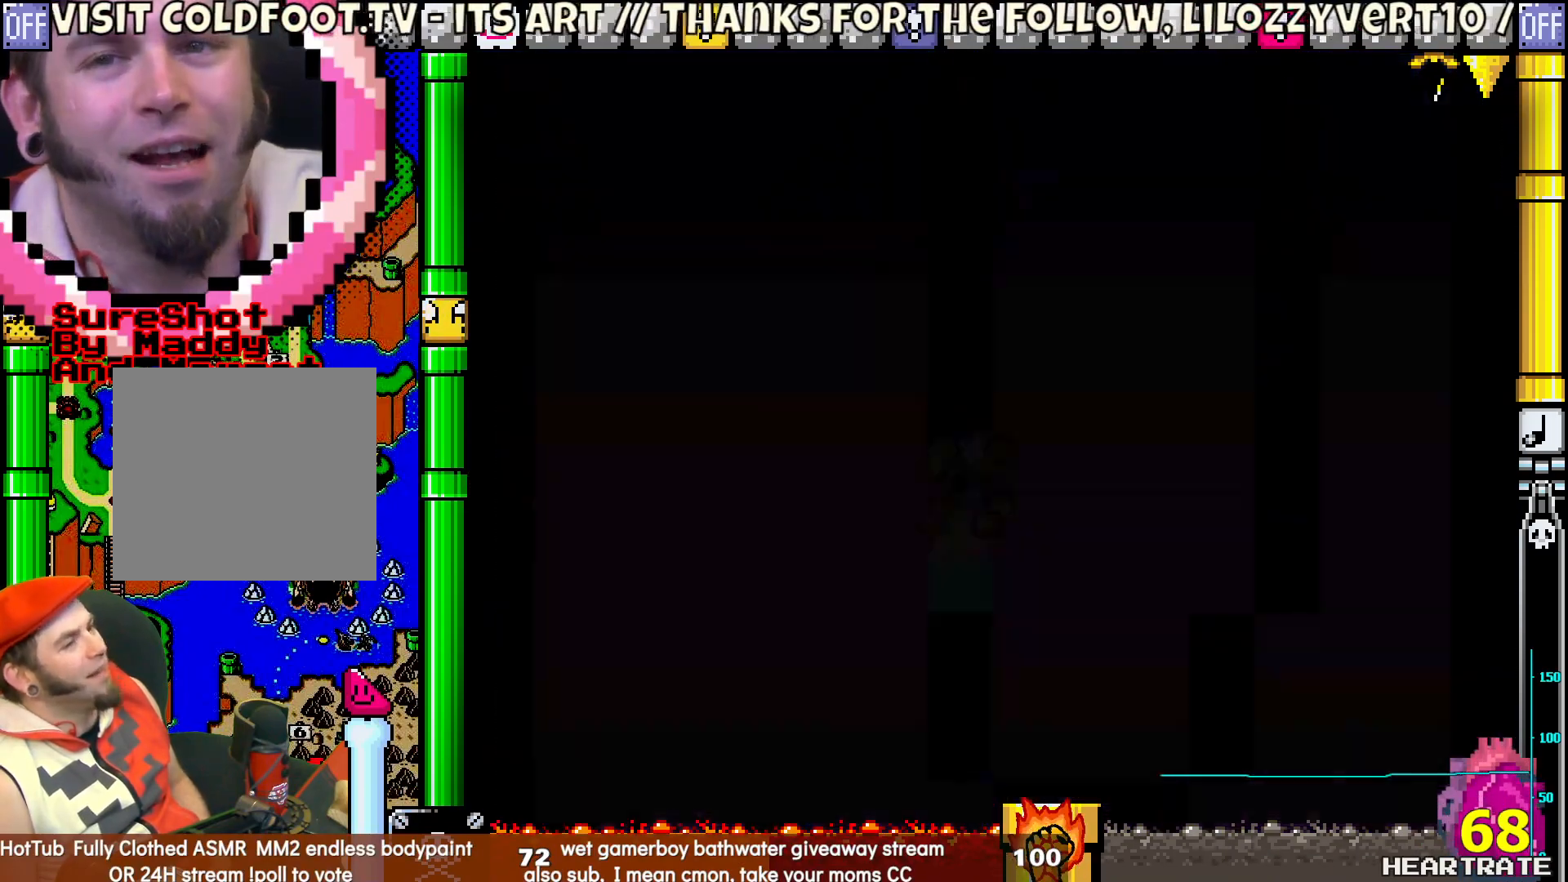
Gameplay with a controller (Nintendo layout); each line is a JSON object with the inputs held at the frame after it. "events" lists button and stick changes between this image and that frame as [ms after this image, input, new state], when the widget could be followed in between. Not read: B L2 L3 R2 R3.
{"buttons": ["Y"], "left_stick": "center", "right_stick": "center", "events": [[17, "Y", "down"]]}
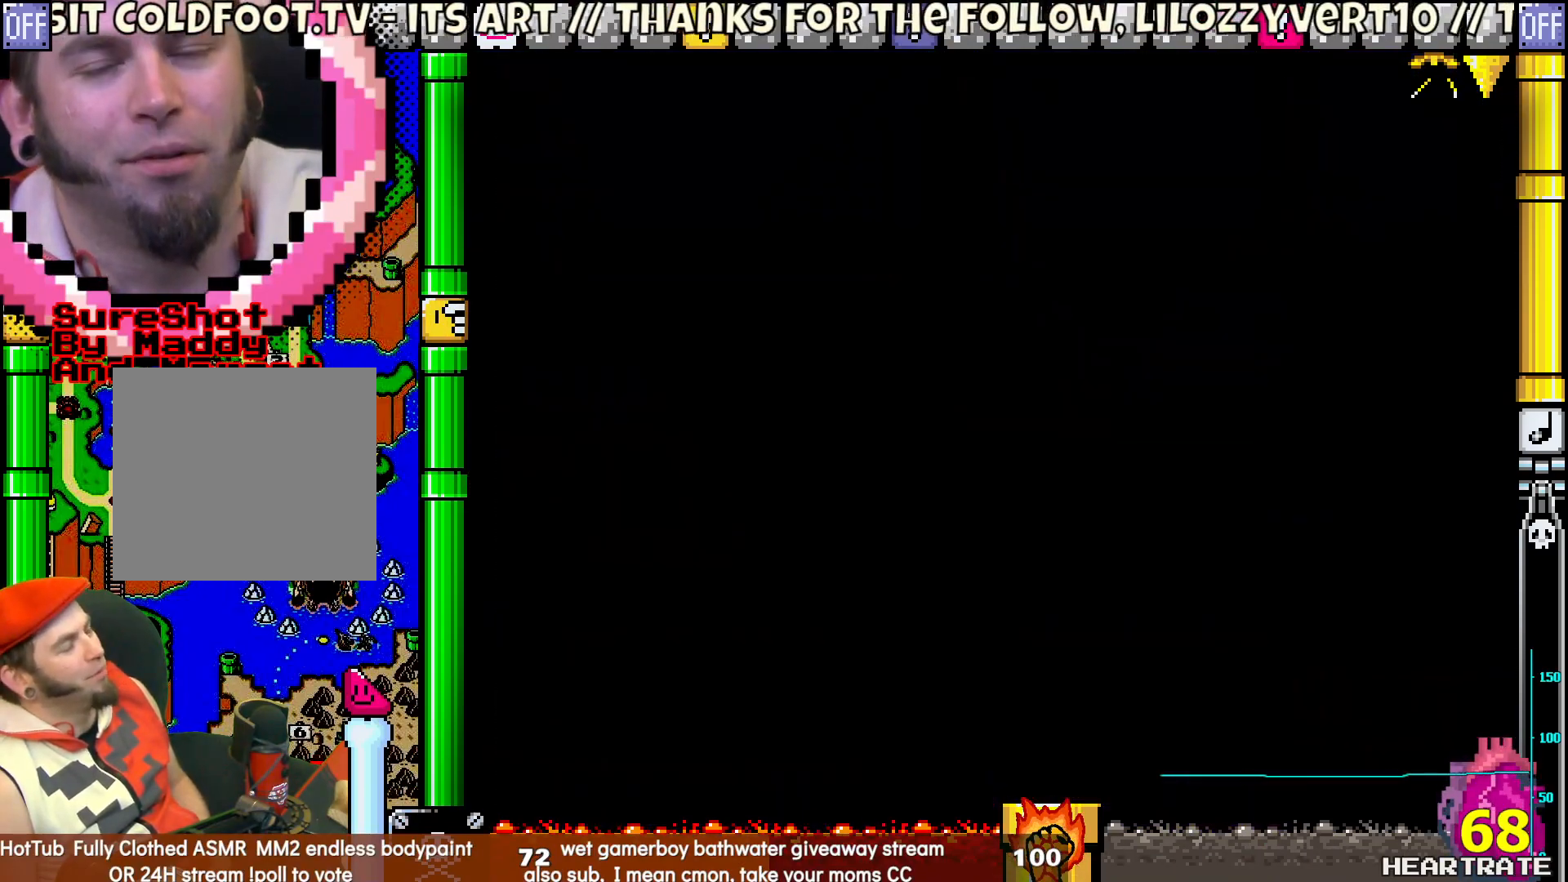
{"buttons": [], "left_stick": "center", "right_stick": "center", "events": [[150, "Y", "up"], [267, "A", "down"], [367, "A", "up"]]}
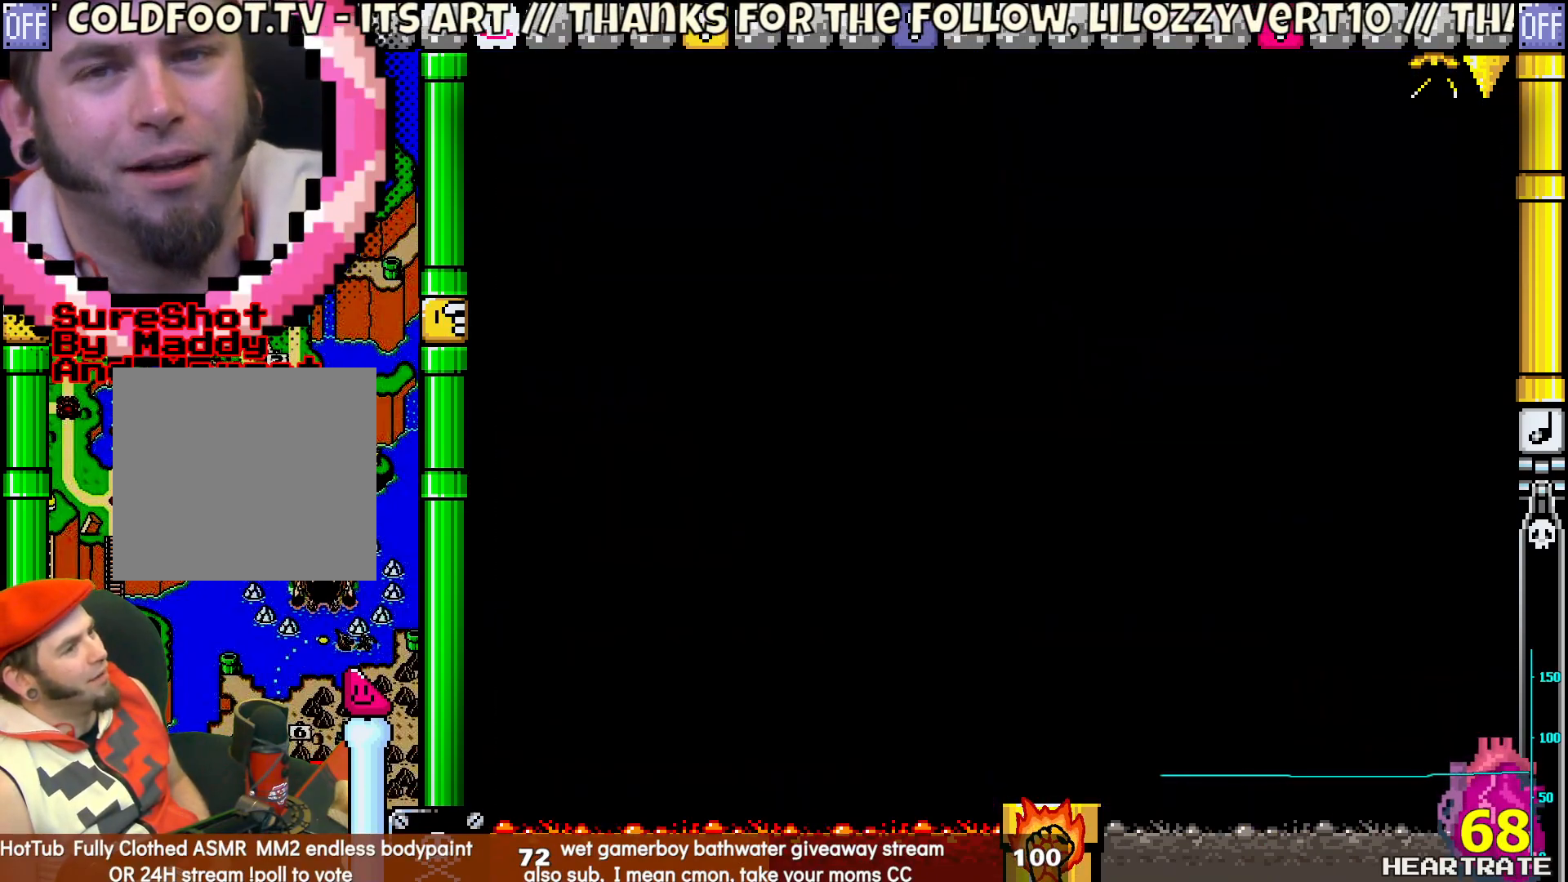
{"buttons": ["Y"], "left_stick": "center", "right_stick": "center", "events": [[17, "Y", "down"]]}
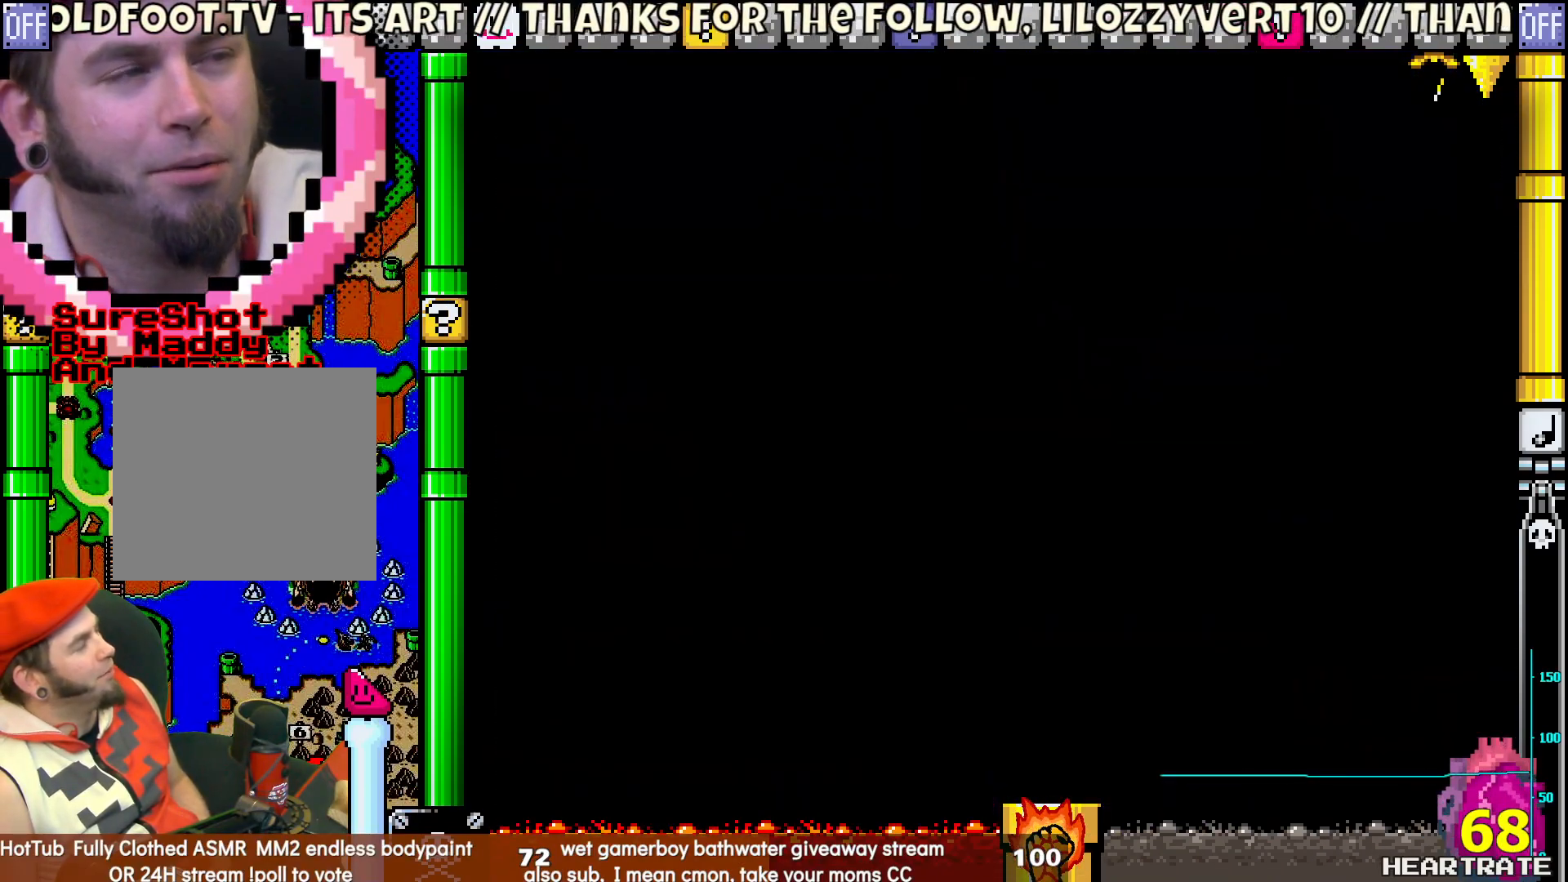
{"buttons": ["Y"], "left_stick": "center", "right_stick": "center", "events": []}
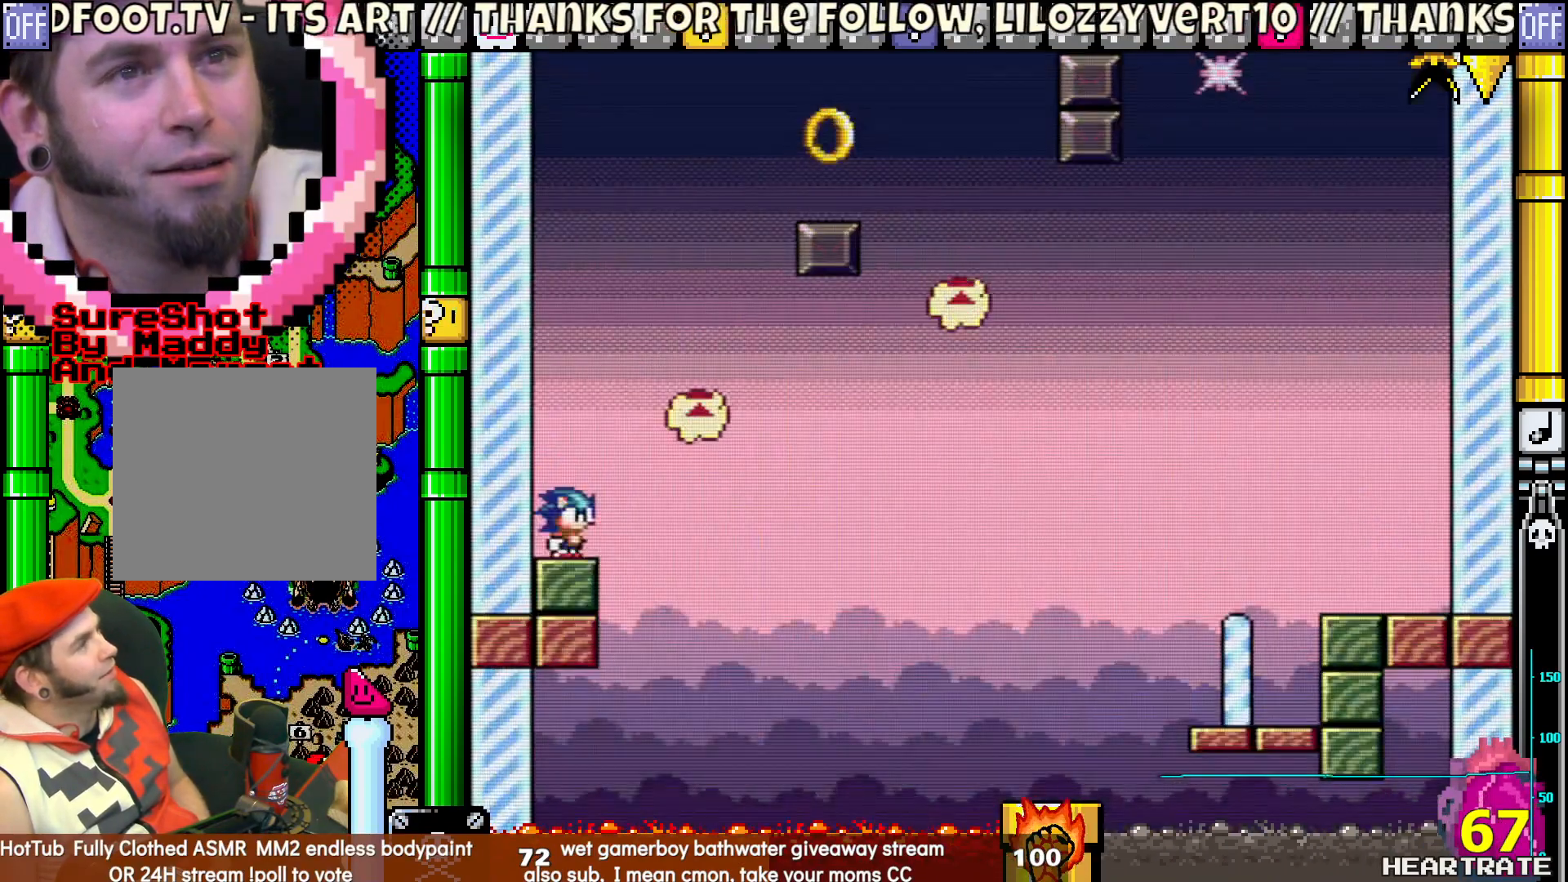
{"buttons": ["Y", "DPAD_UP"], "left_stick": "center", "right_stick": "center", "events": [[50, "DPAD_RIGHT", "down"], [350, "DPAD_RIGHT", "up"], [367, "DPAD_LEFT", "down"], [433, "DPAD_UP", "down"], [483, "DPAD_LEFT", "up"]]}
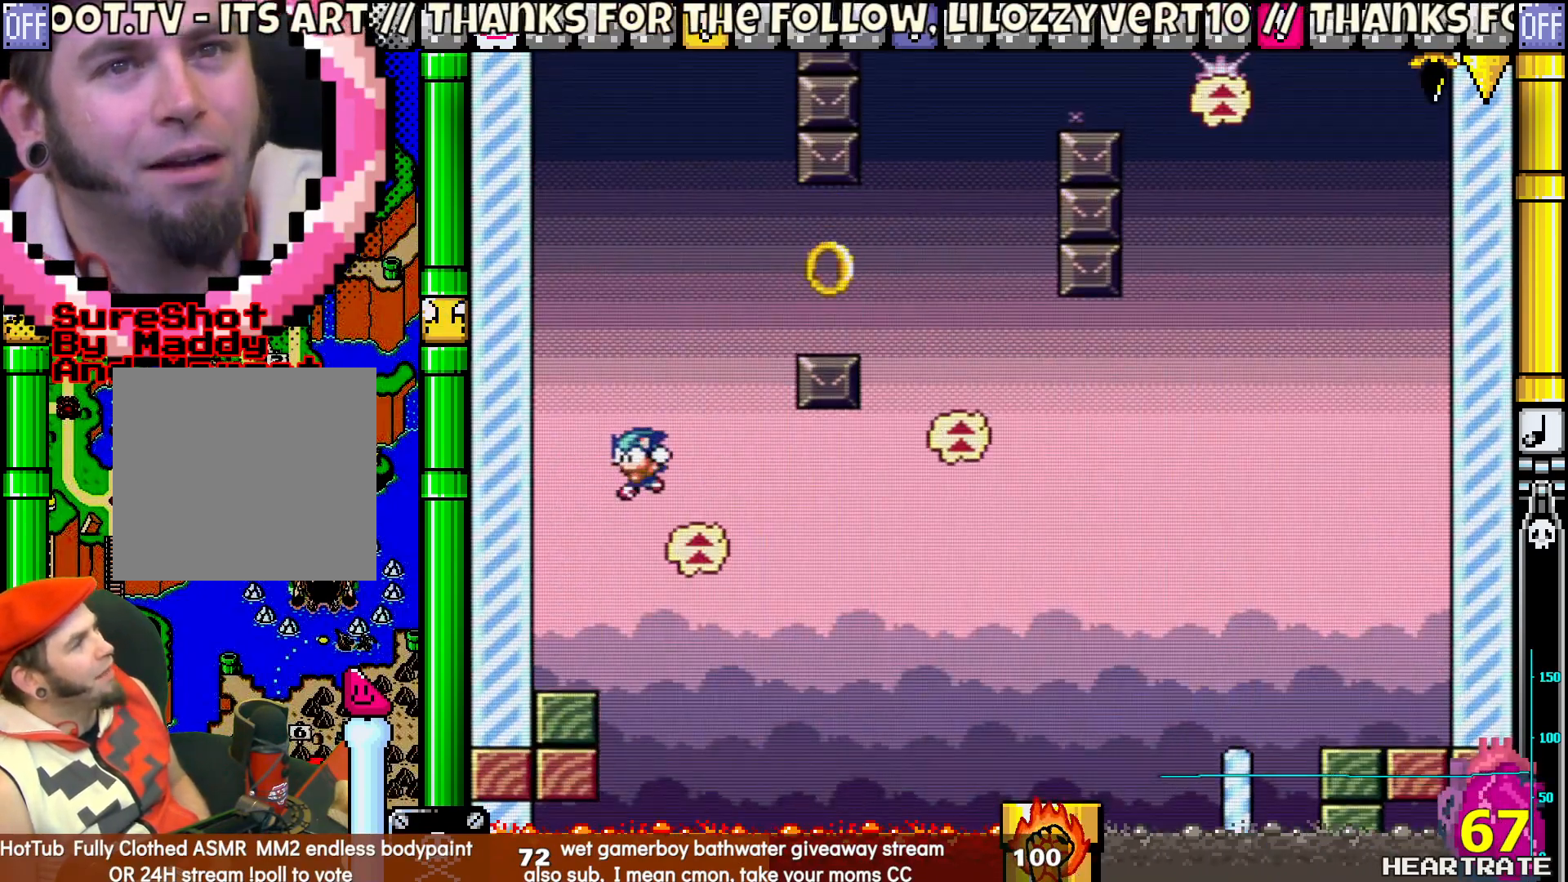
{"buttons": ["Y", "DPAD_RIGHT"], "left_stick": "center", "right_stick": "center", "events": [[17, "DPAD_RIGHT", "down"], [17, "DPAD_UP", "up"]]}
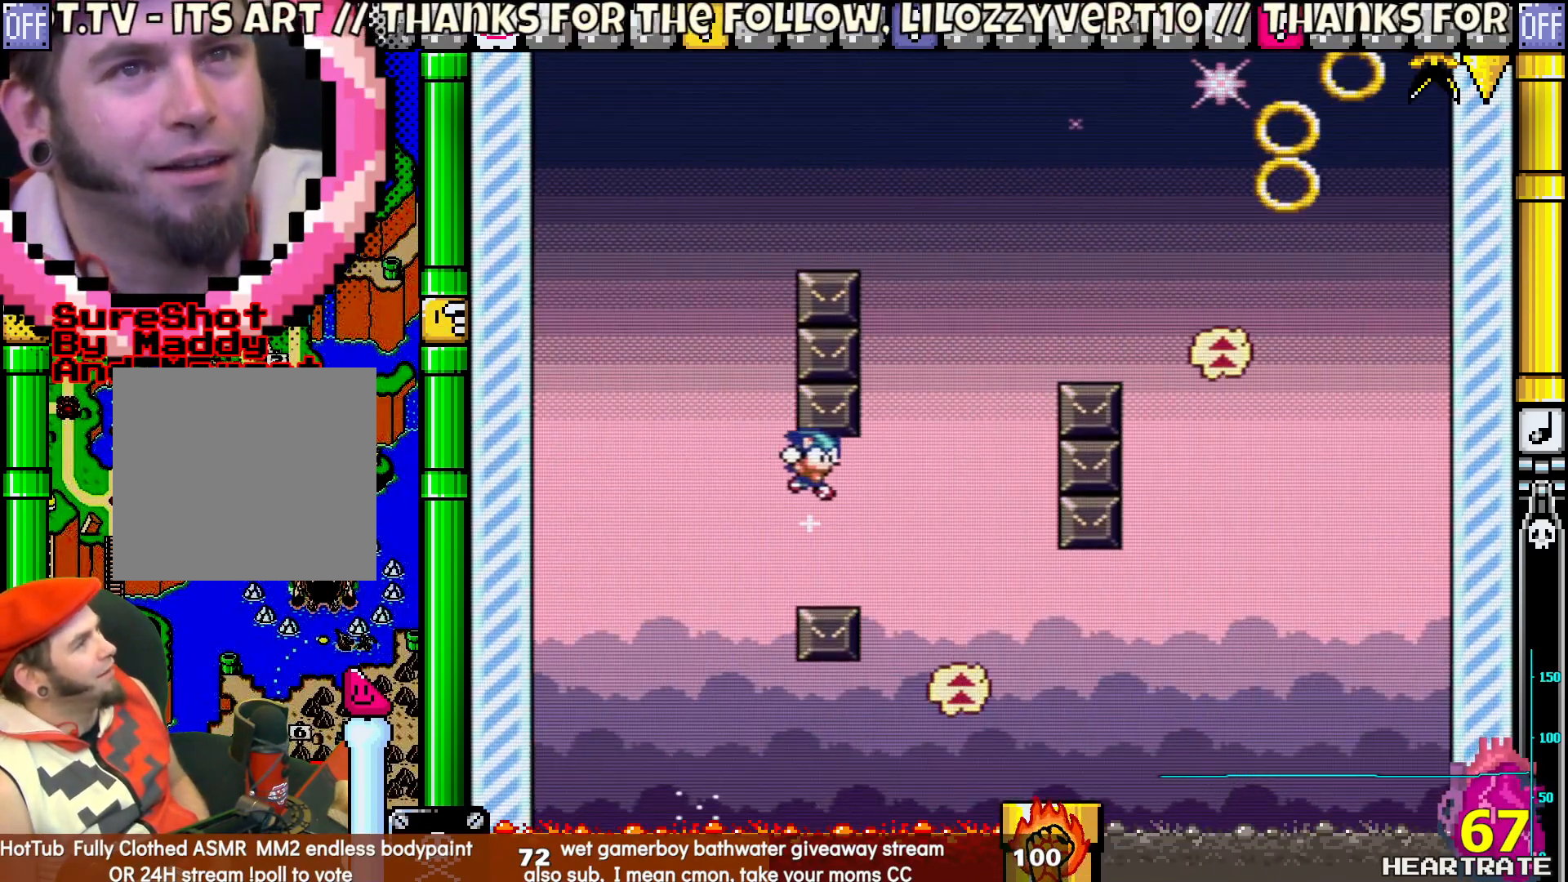
{"buttons": ["Y", "DPAD_RIGHT"], "left_stick": "center", "right_stick": "center", "events": [[217, "DPAD_RIGHT", "up"], [217, "DPAD_UP", "down"], [233, "DPAD_LEFT", "down"], [400, "DPAD_LEFT", "up"], [400, "DPAD_RIGHT", "down"], [433, "DPAD_UP", "up"]]}
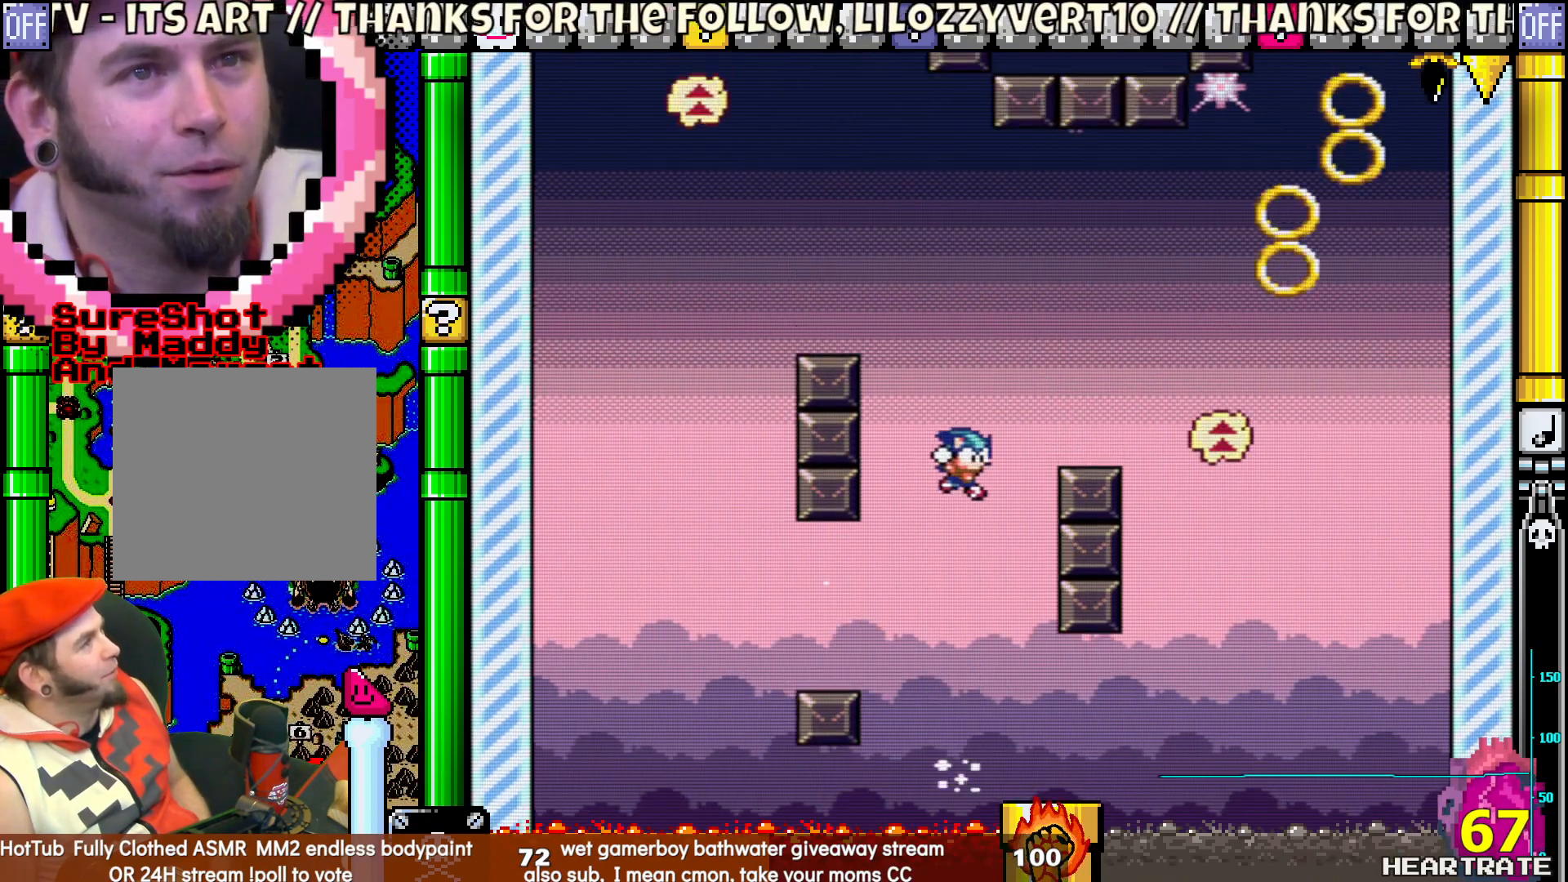
{"buttons": ["Y", "DPAD_RIGHT"], "left_stick": "center", "right_stick": "center", "events": []}
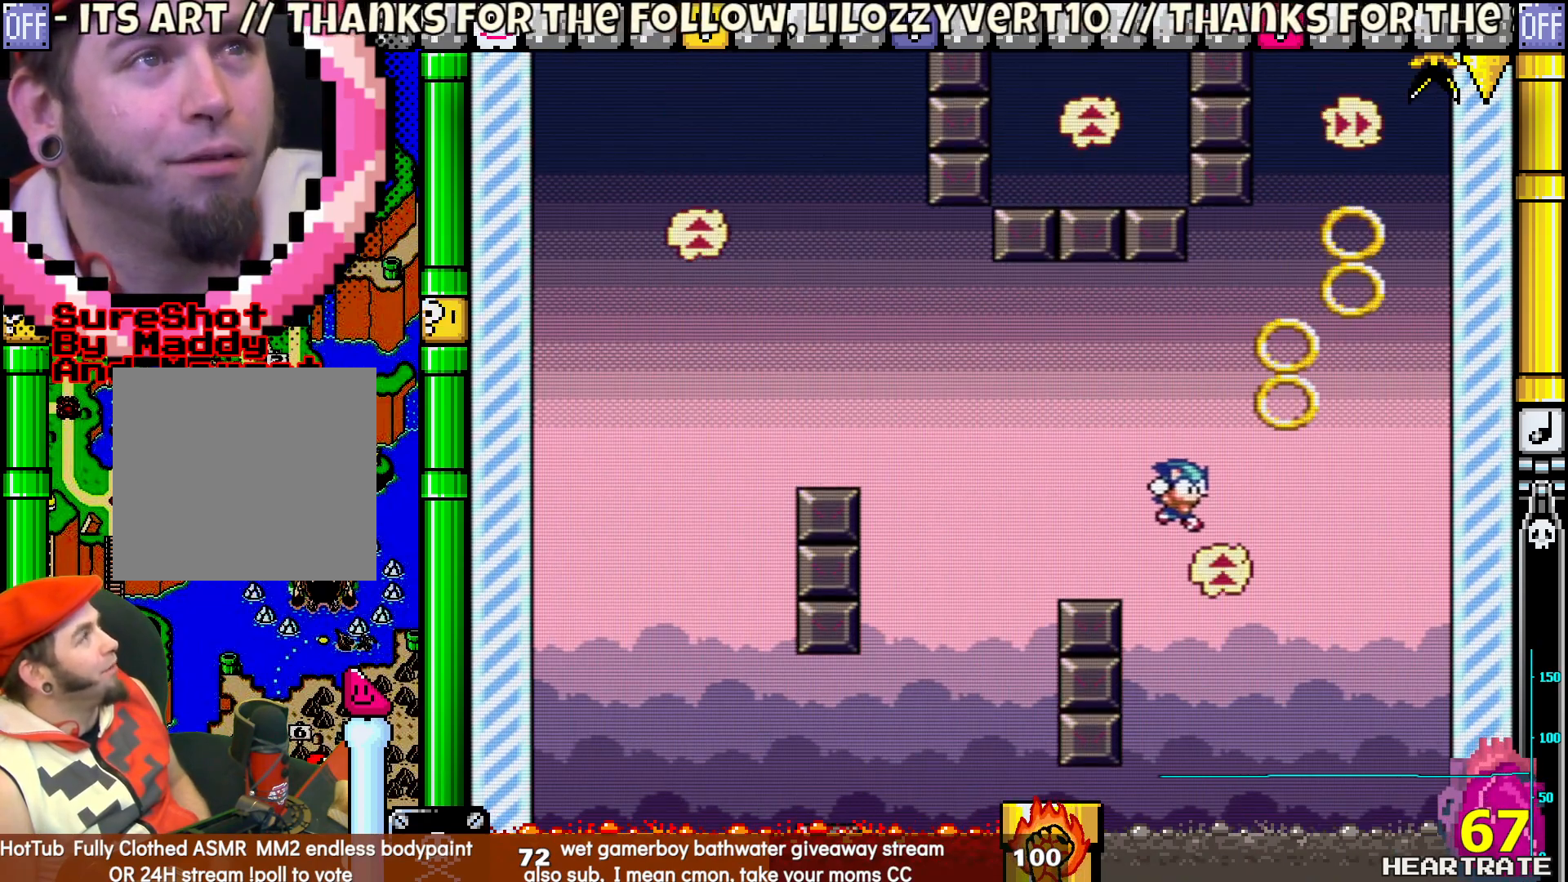
{"buttons": ["Y"], "left_stick": "center", "right_stick": "center", "events": [[50, "DPAD_RIGHT", "up"], [50, "DPAD_UP", "down"], [67, "DPAD_UP", "up"], [300, "DPAD_LEFT", "down"], [433, "DPAD_LEFT", "up"]]}
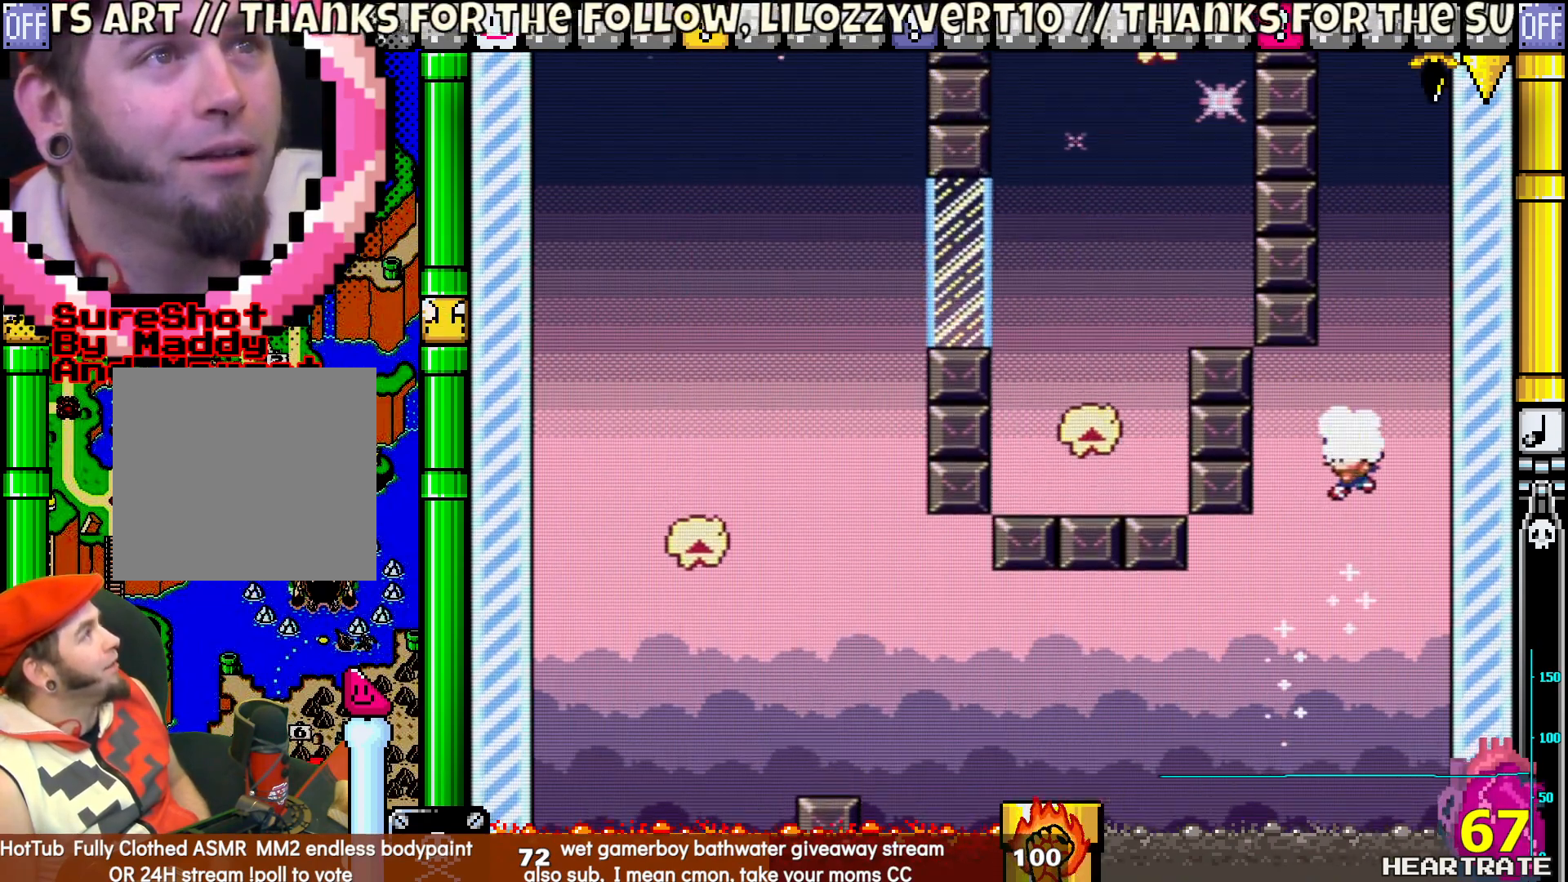
{"buttons": ["Y"], "left_stick": "center", "right_stick": "center", "events": []}
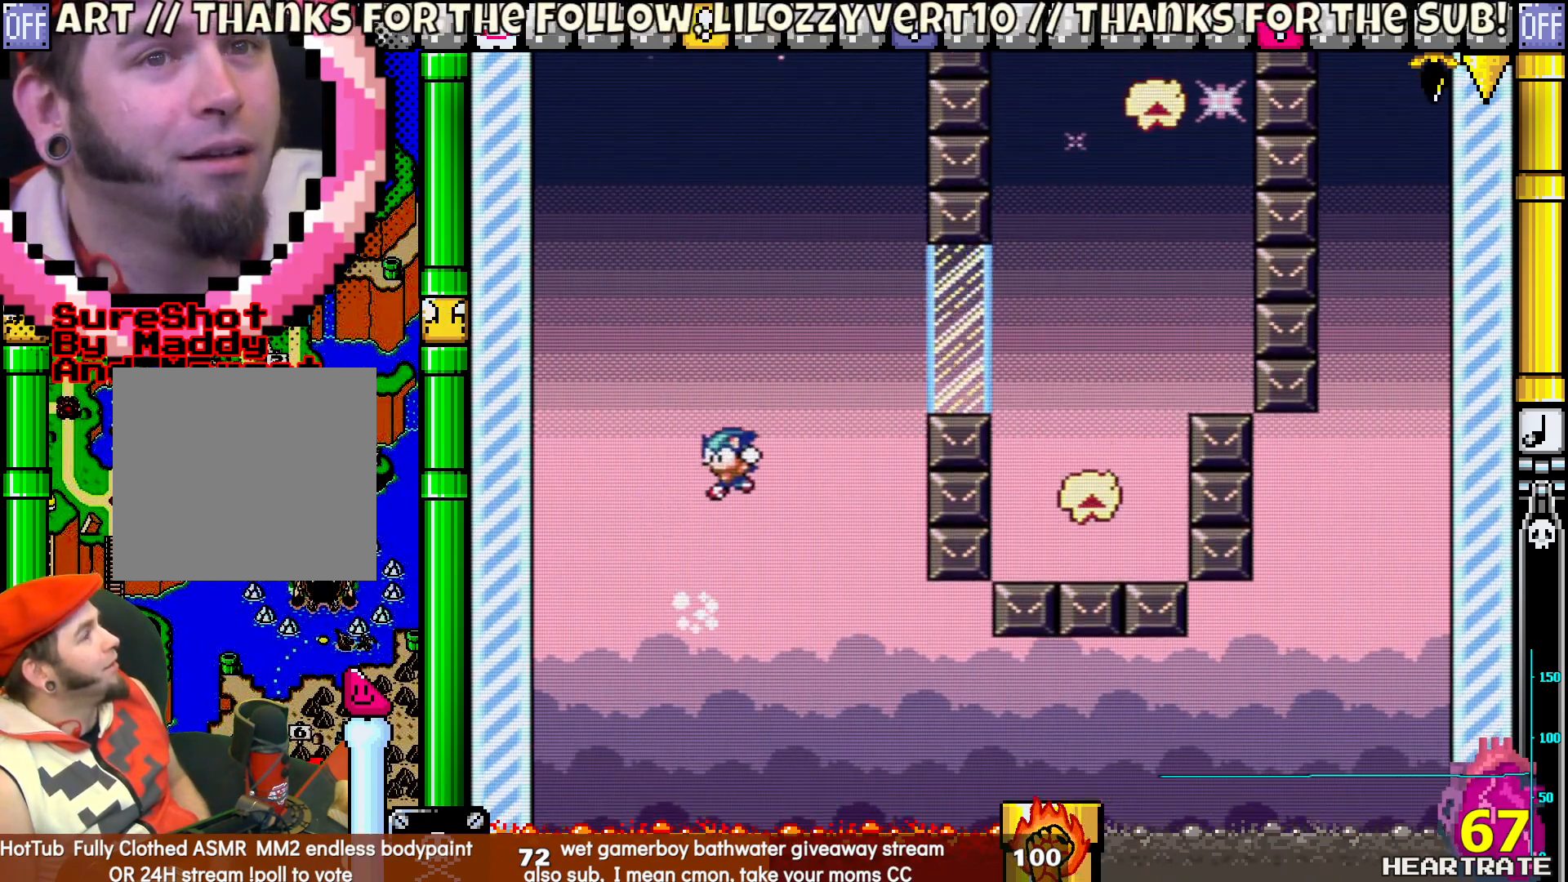
{"buttons": ["Y", "DPAD_LEFT"], "left_stick": "center", "right_stick": "center", "events": [[400, "DPAD_LEFT", "down"]]}
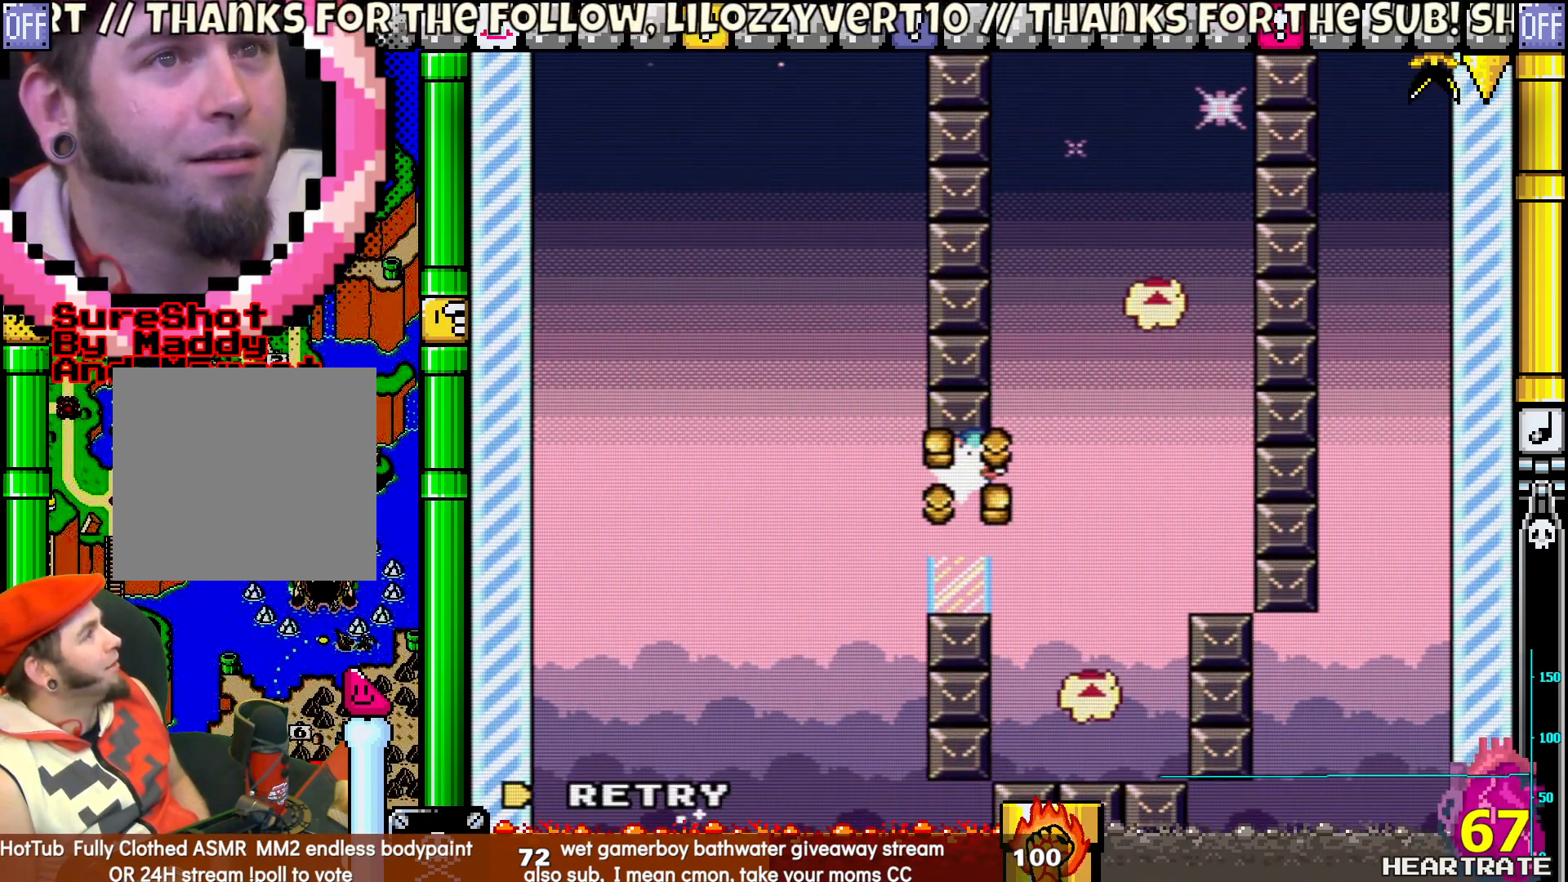
{"buttons": [], "left_stick": "center", "right_stick": "center", "events": [[83, "DPAD_LEFT", "up"], [83, "DPAD_UP", "down"], [100, "DPAD_UP", "up"], [133, "Y", "up"]]}
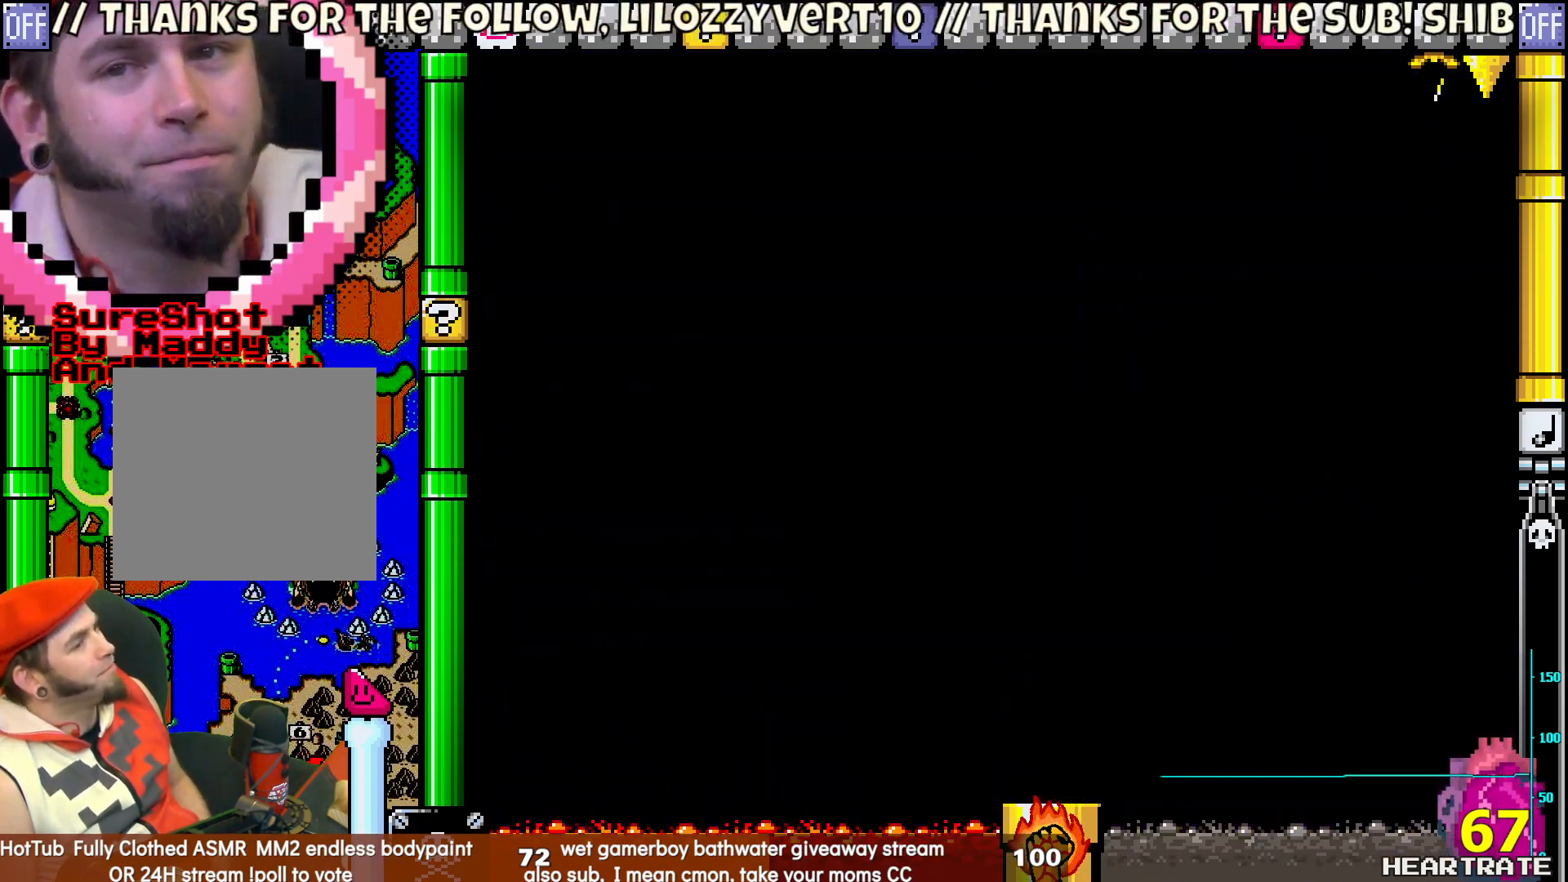
{"buttons": ["Y"], "left_stick": "center", "right_stick": "center", "events": [[67, "A", "down"], [183, "A", "up"], [317, "Y", "down"]]}
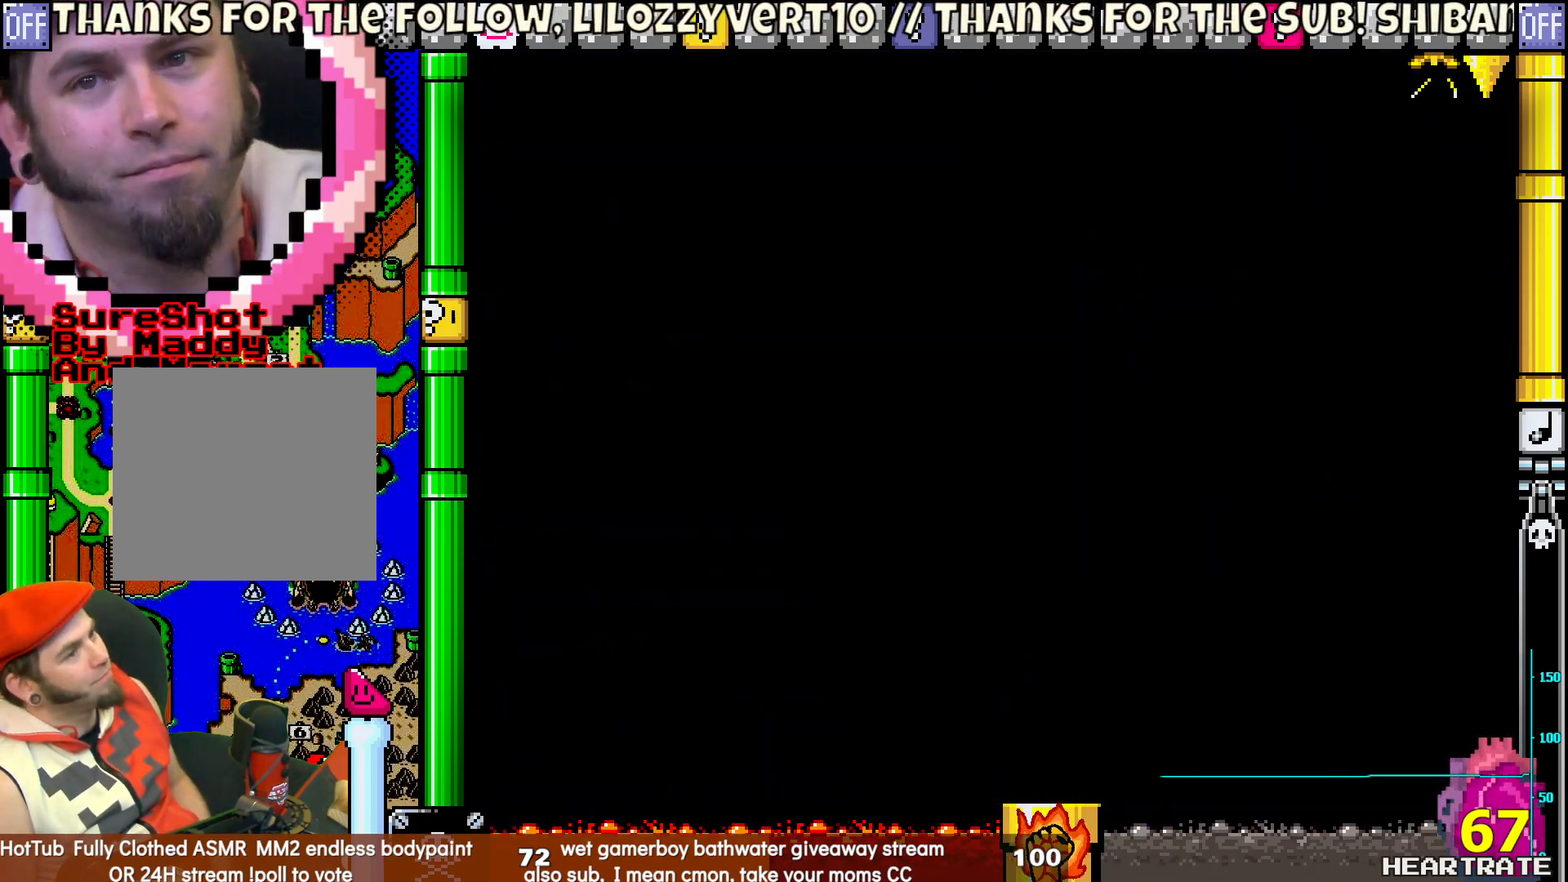
{"buttons": ["Y"], "left_stick": "center", "right_stick": "center", "events": []}
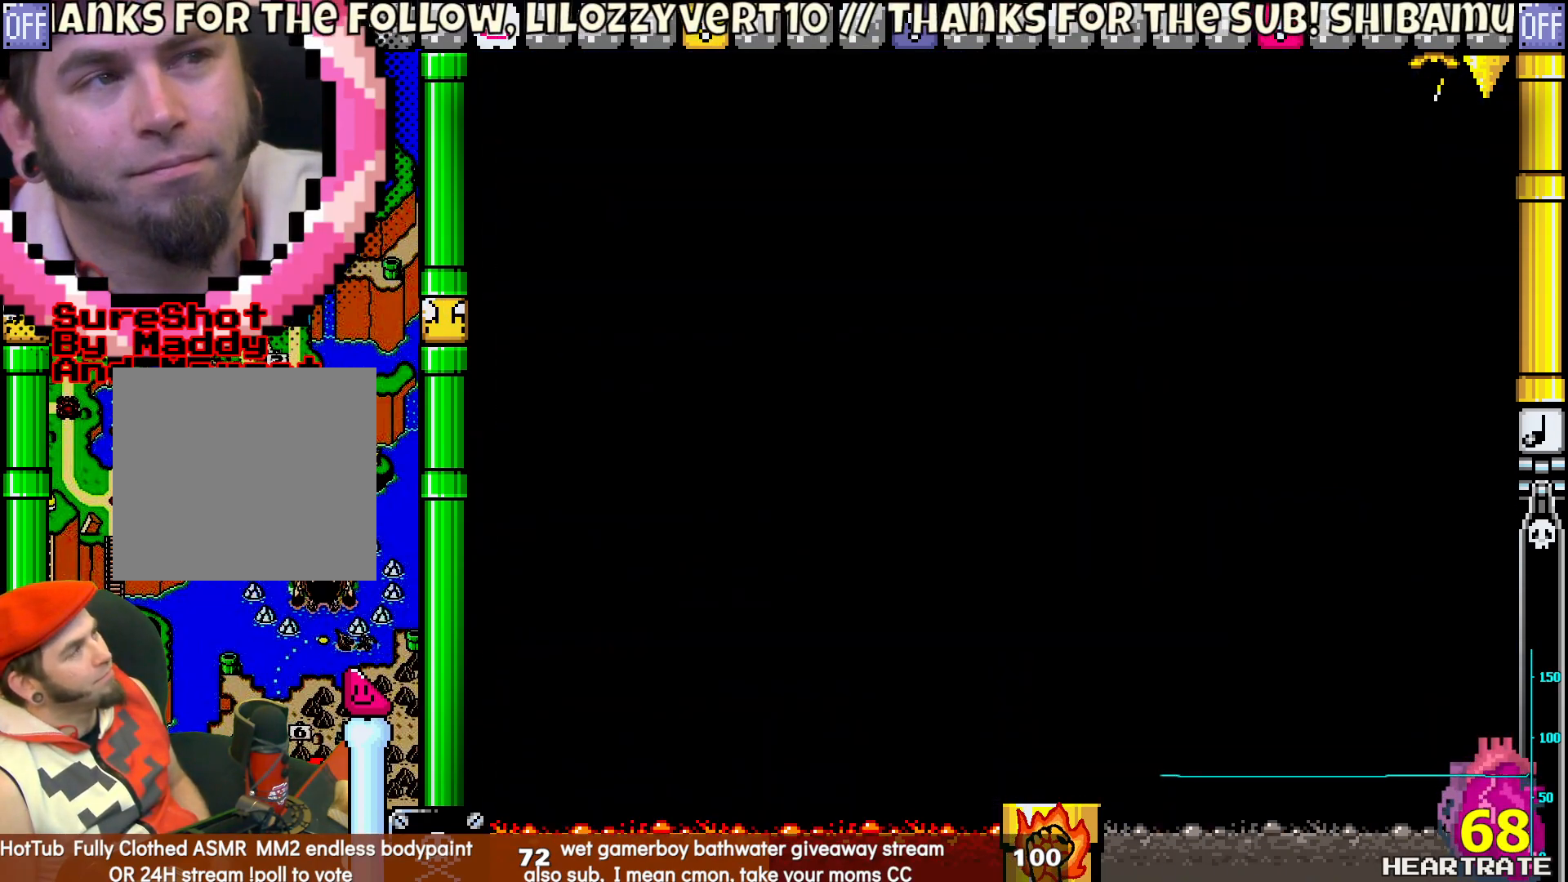
{"buttons": ["Y"], "left_stick": "center", "right_stick": "center", "events": []}
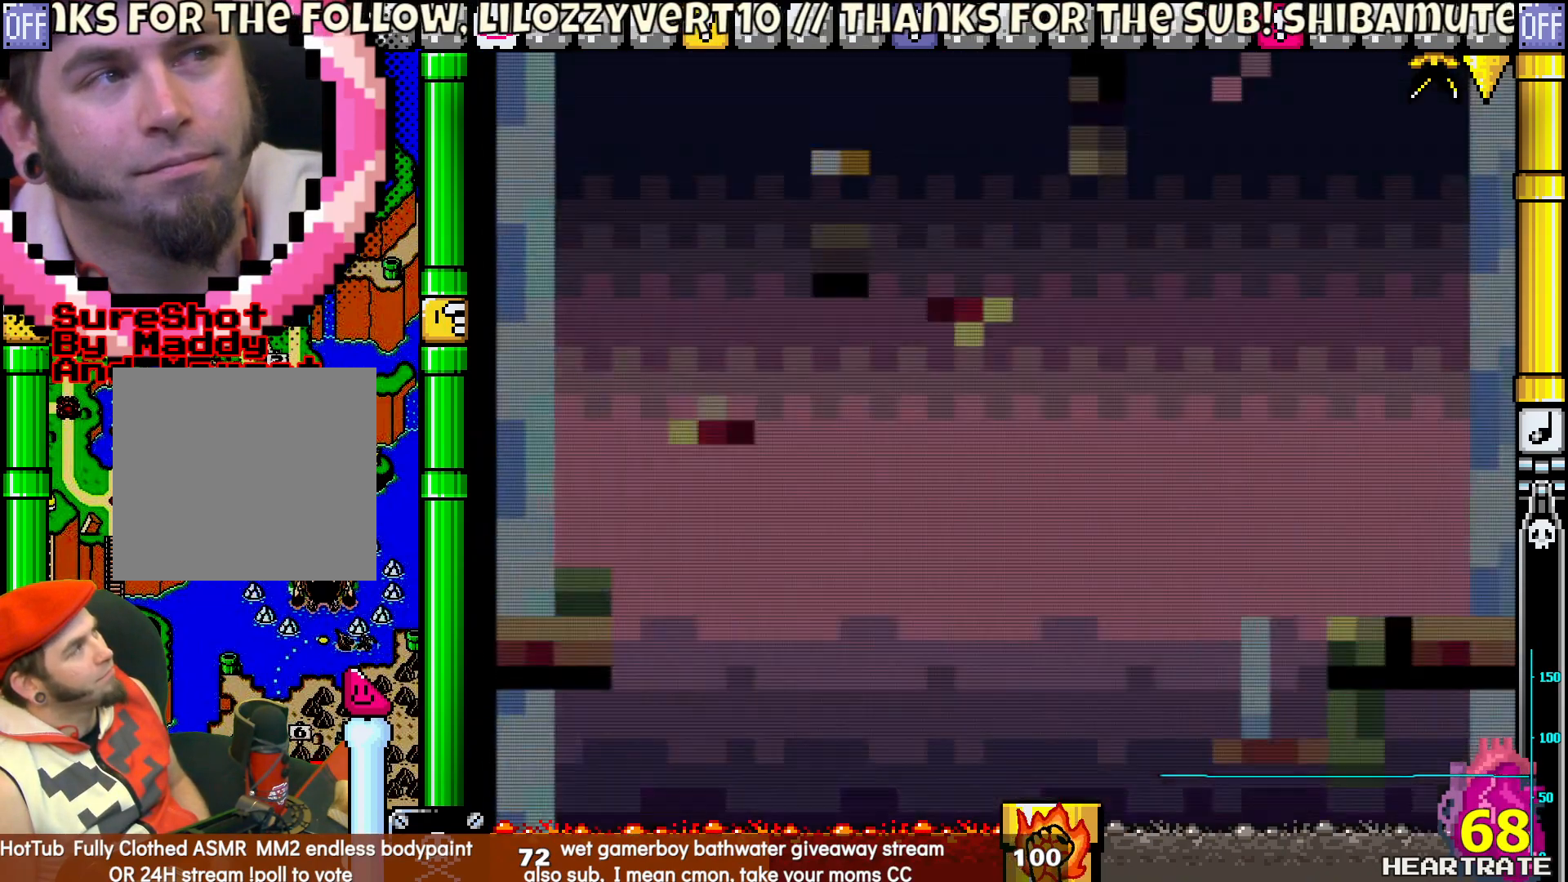
{"buttons": ["Y", "DPAD_RIGHT"], "left_stick": "center", "right_stick": "center", "events": [[300, "DPAD_RIGHT", "down"]]}
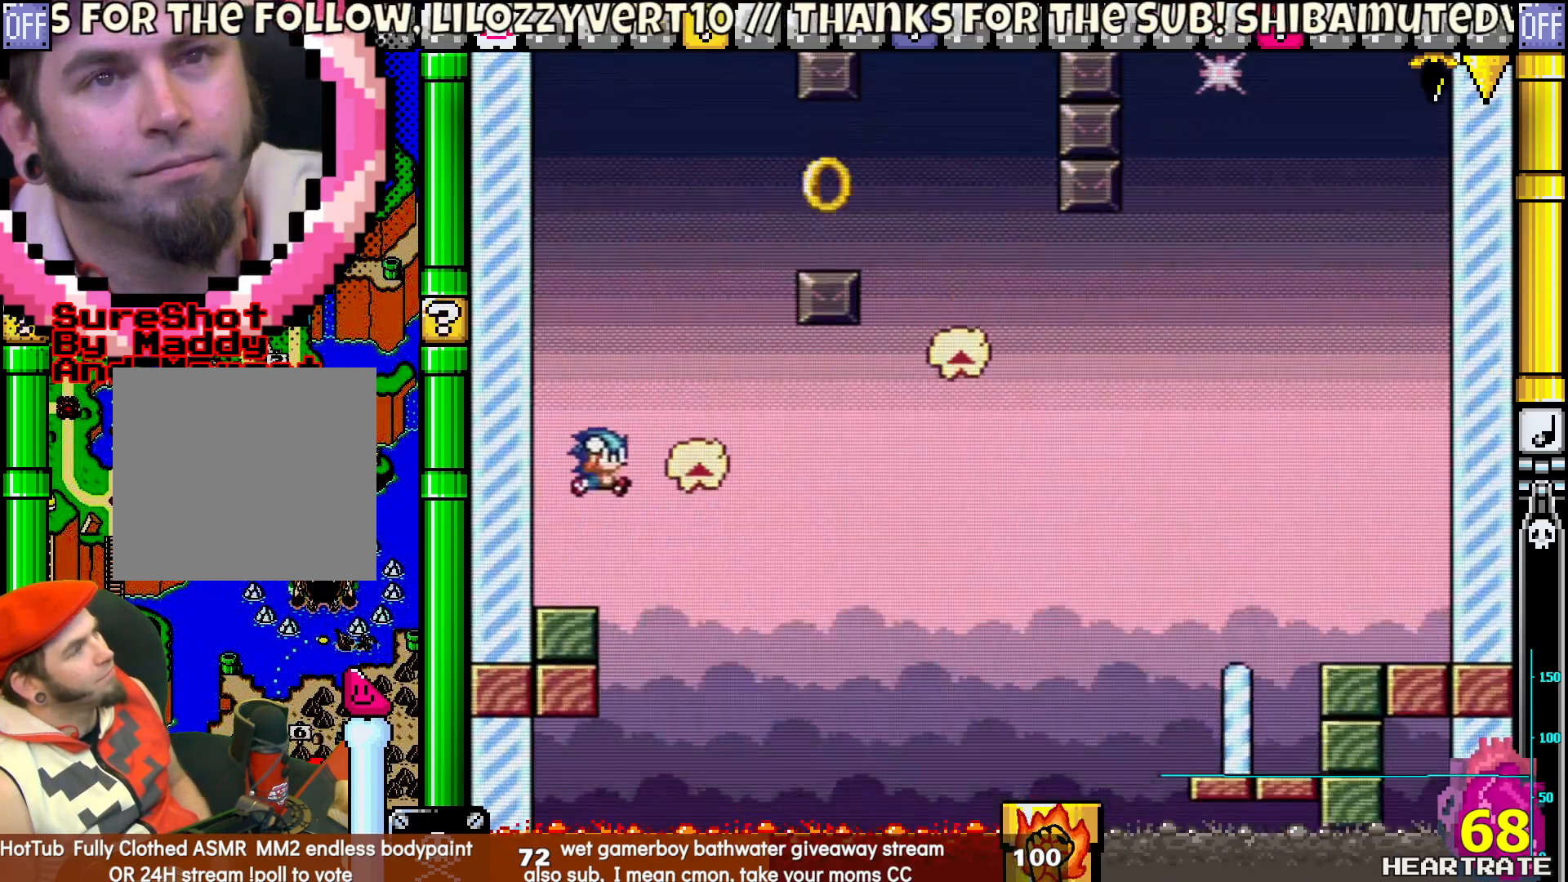
{"buttons": ["Y", "DPAD_RIGHT"], "left_stick": "center", "right_stick": "center", "events": [[133, "DPAD_RIGHT", "up"], [150, "DPAD_LEFT", "down"], [233, "DPAD_UP", "down"], [267, "DPAD_LEFT", "up"], [300, "DPAD_RIGHT", "down"], [300, "DPAD_UP", "up"]]}
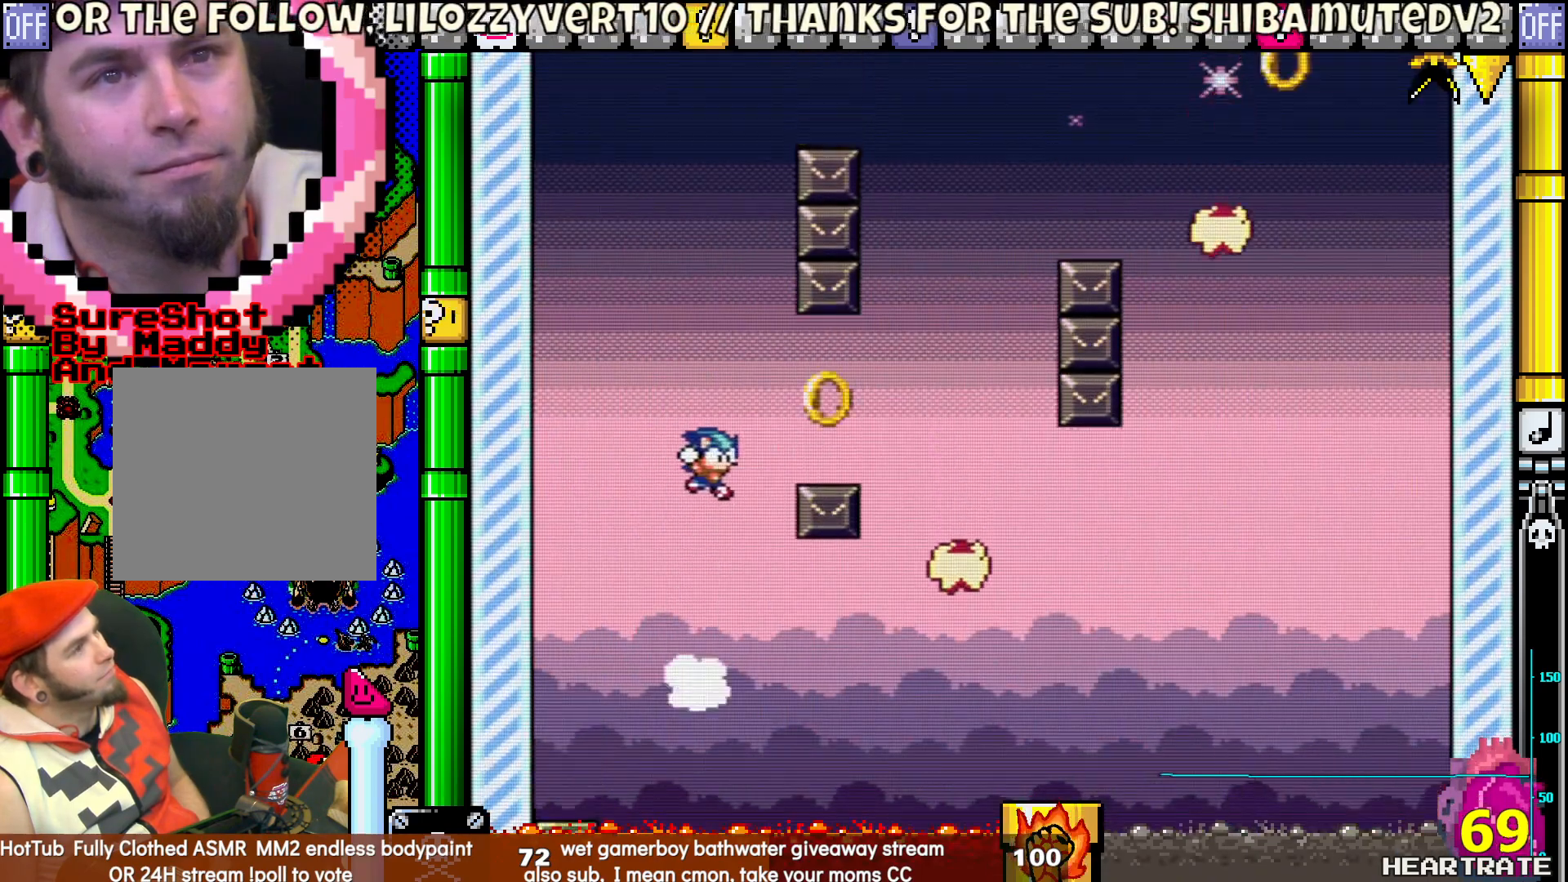
{"buttons": ["Y", "DPAD_UP", "DPAD_LEFT"], "left_stick": "center", "right_stick": "center", "events": [[433, "DPAD_RIGHT", "up"], [433, "DPAD_UP", "down"], [450, "DPAD_LEFT", "down"]]}
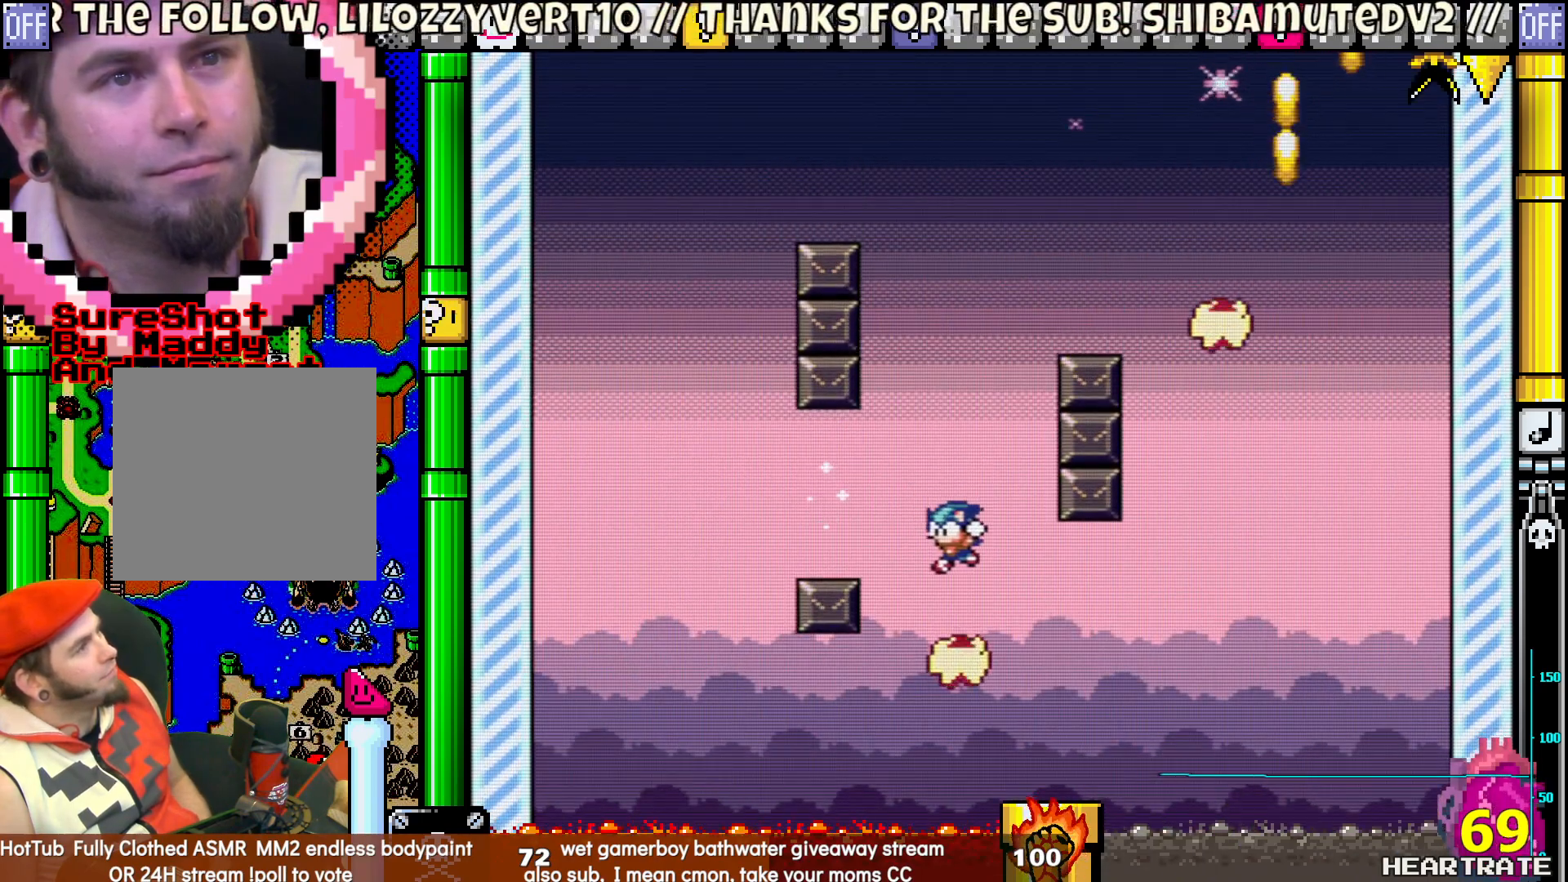
{"buttons": ["Y", "DPAD_RIGHT"], "left_stick": "center", "right_stick": "center", "events": [[117, "DPAD_LEFT", "up"], [117, "DPAD_RIGHT", "down"], [117, "DPAD_UP", "up"]]}
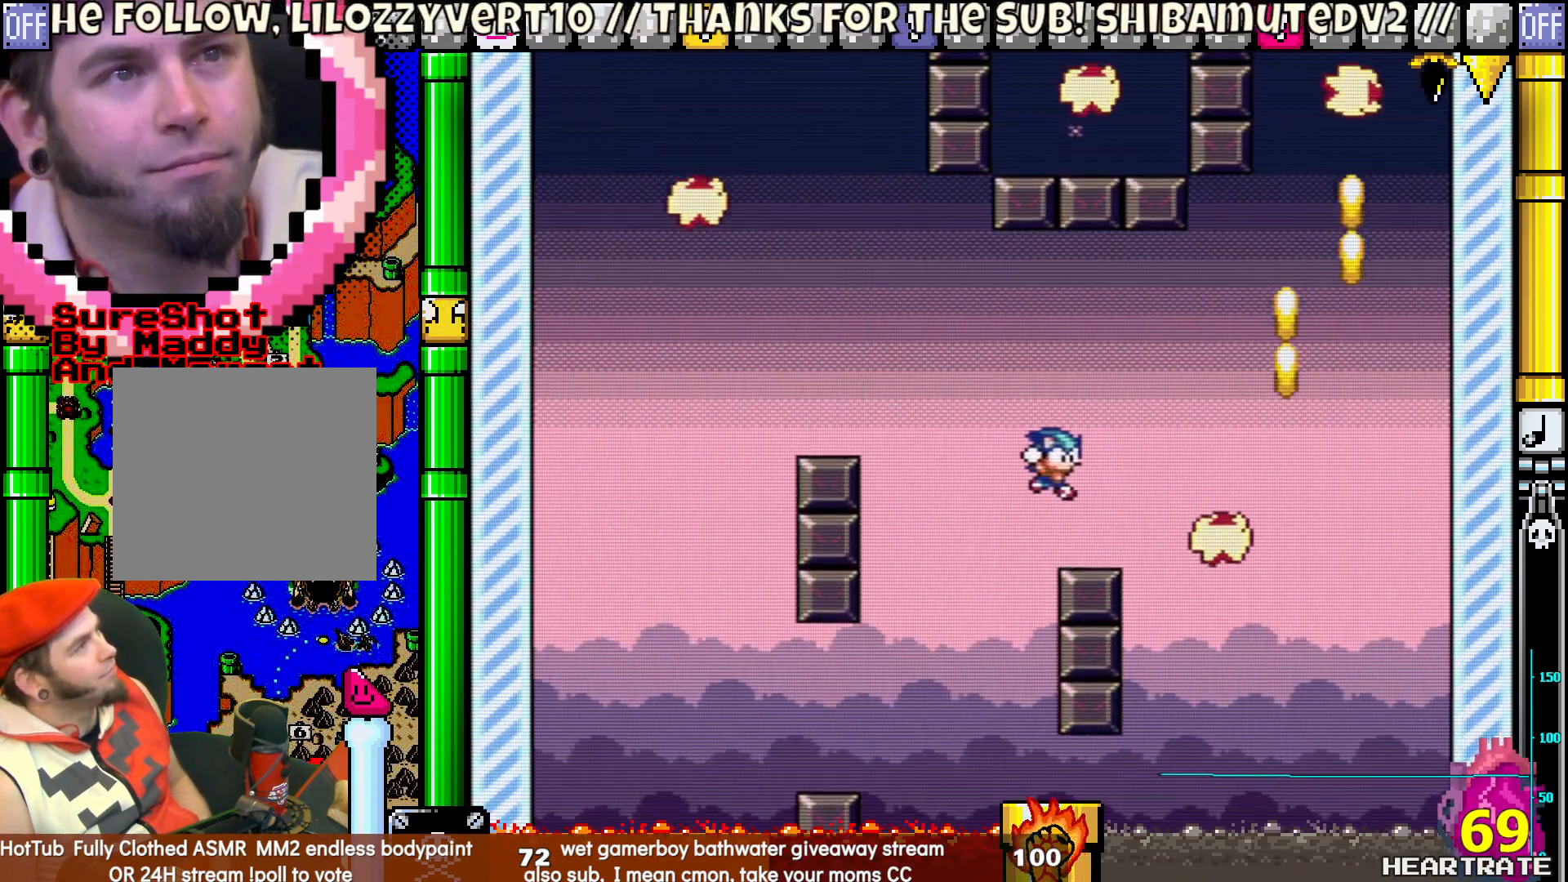
{"buttons": ["Y", "DPAD_RIGHT"], "left_stick": "center", "right_stick": "center", "events": [[283, "DPAD_RIGHT", "up"], [283, "DPAD_UP", "down"], [300, "DPAD_LEFT", "down"], [433, "DPAD_LEFT", "up"], [433, "DPAD_RIGHT", "down"], [433, "DPAD_UP", "up"]]}
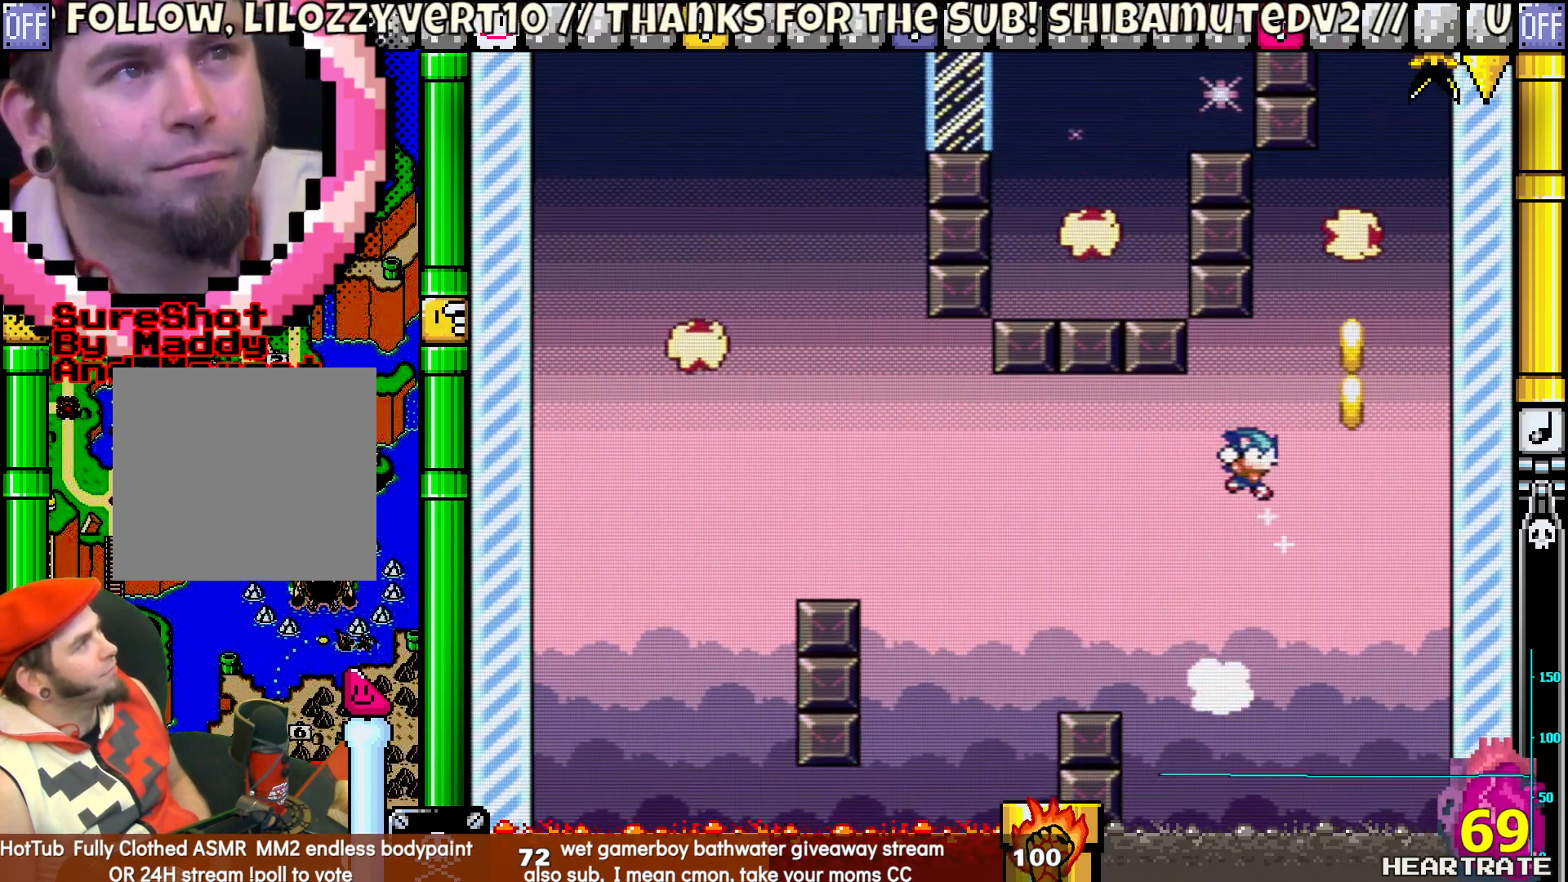
{"buttons": ["Y"], "left_stick": "center", "right_stick": "center", "events": [[67, "DPAD_RIGHT", "up"]]}
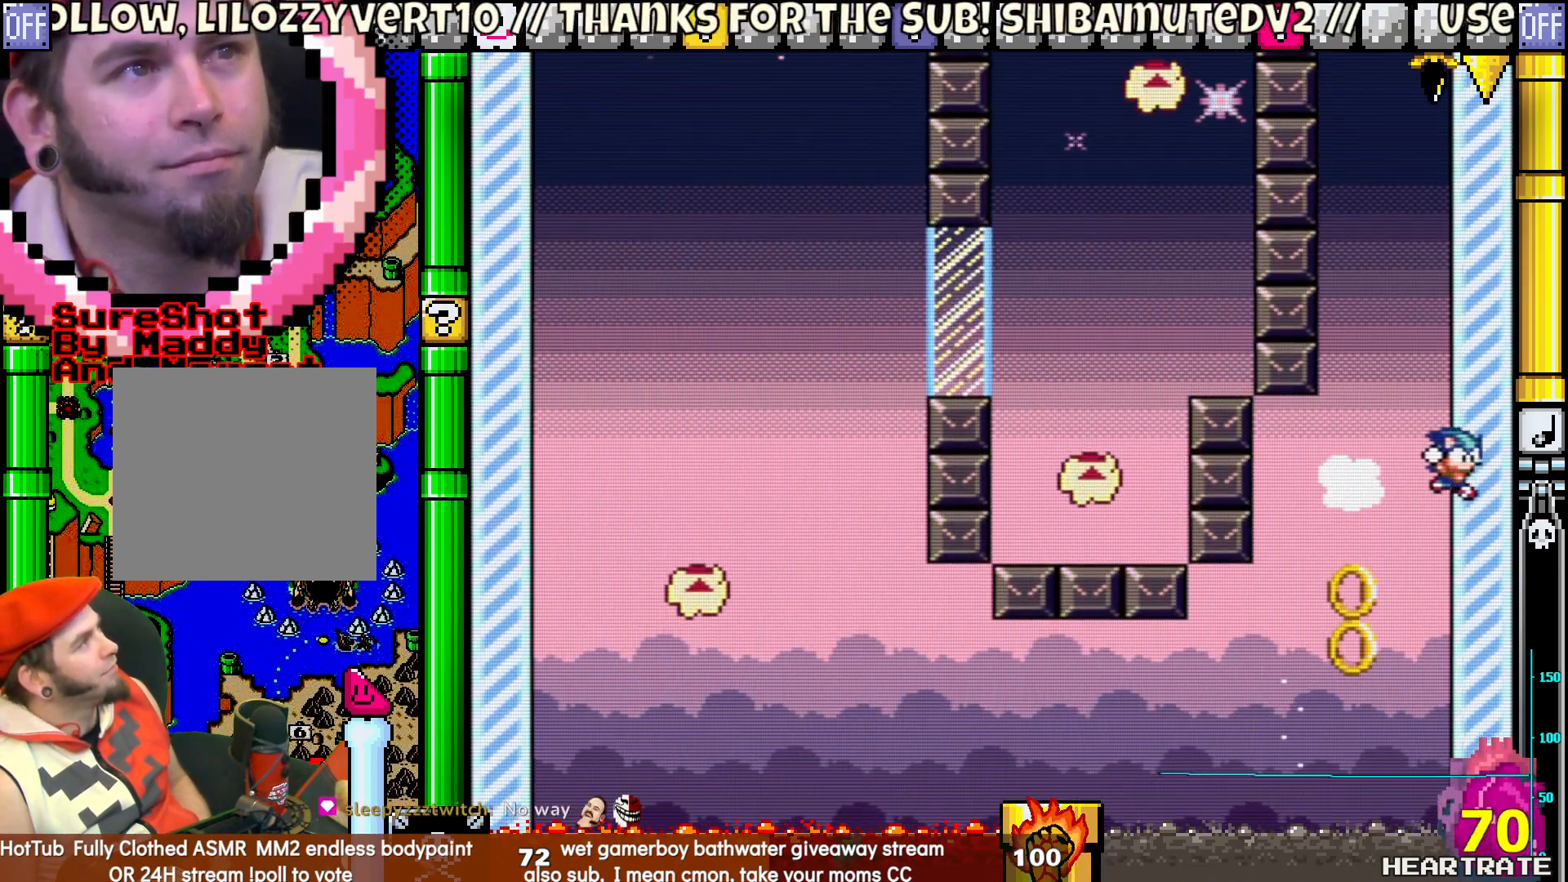
{"buttons": ["Y"], "left_stick": "center", "right_stick": "center", "events": []}
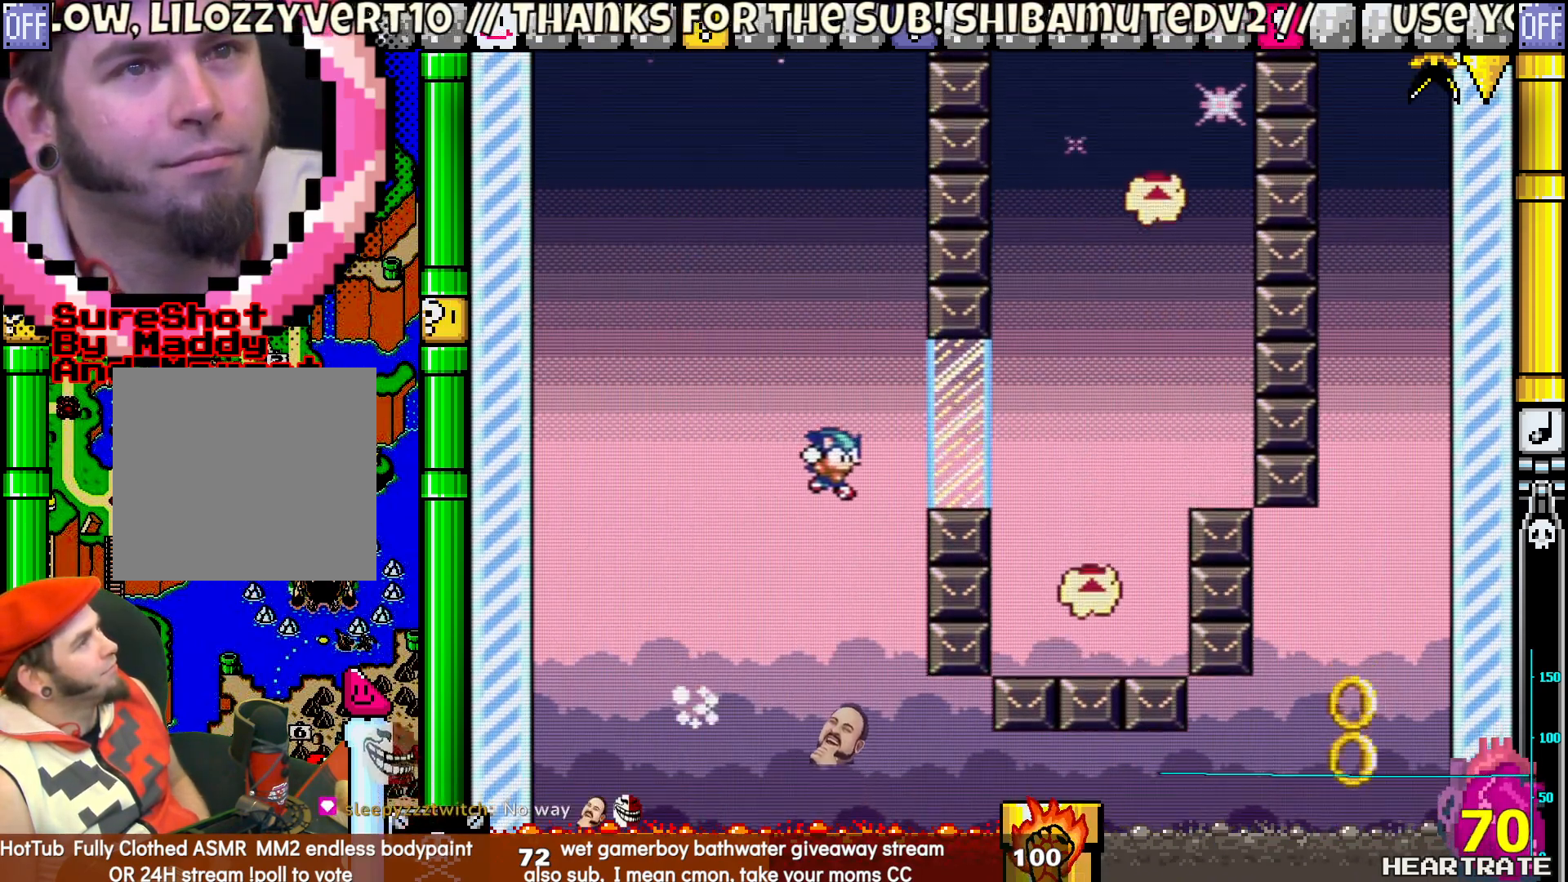
{"buttons": ["Y", "DPAD_LEFT"], "left_stick": "center", "right_stick": "center", "events": [[367, "DPAD_LEFT", "down"]]}
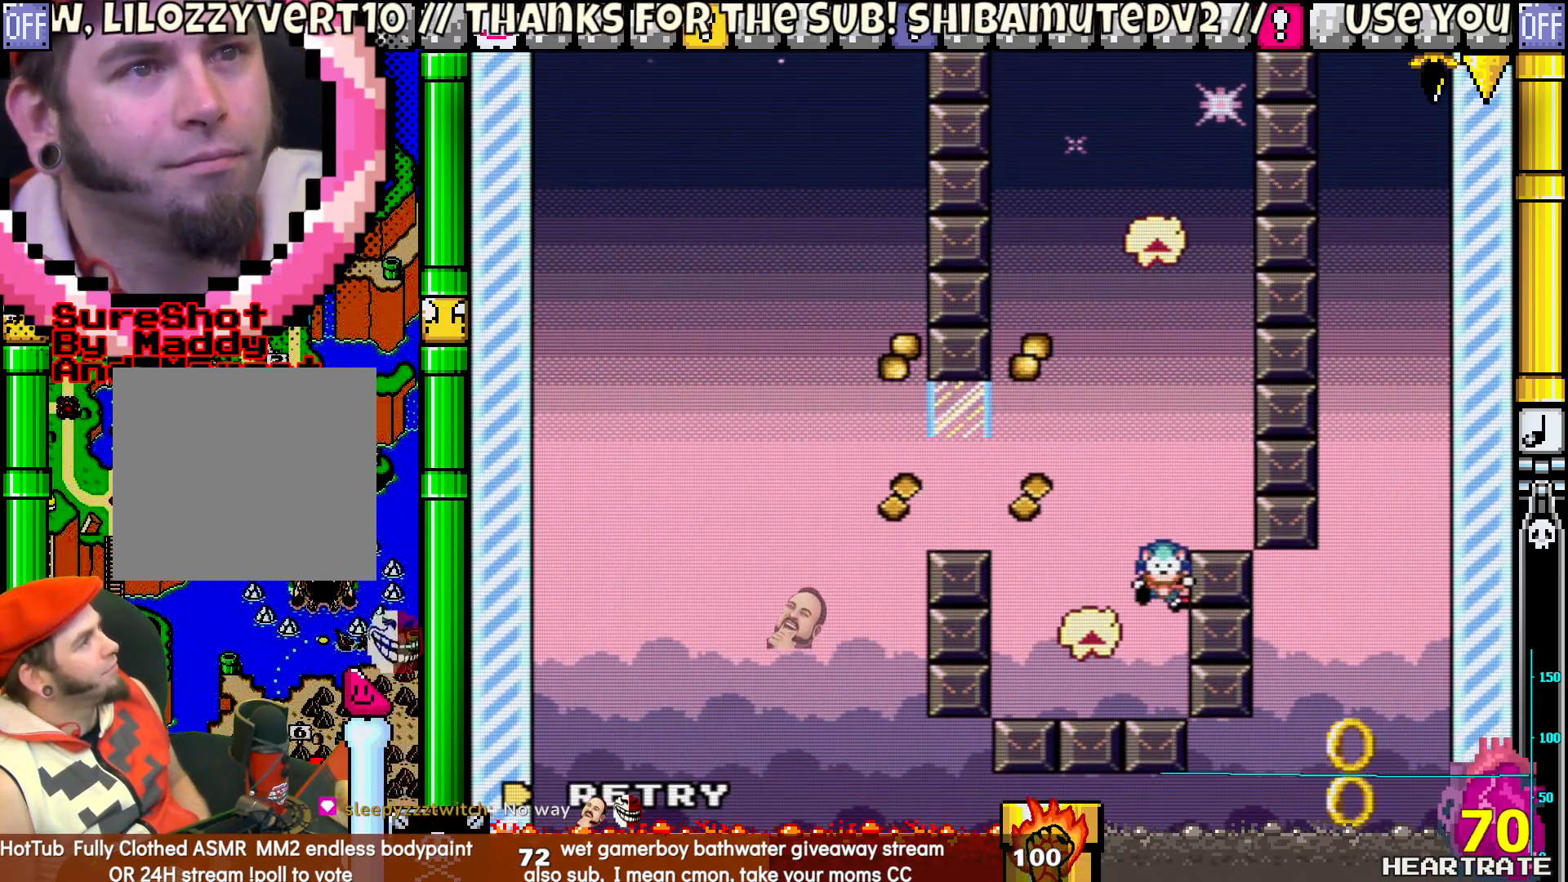
{"buttons": [], "left_stick": "center", "right_stick": "center", "events": [[183, "DPAD_LEFT", "up"], [267, "Y", "up"]]}
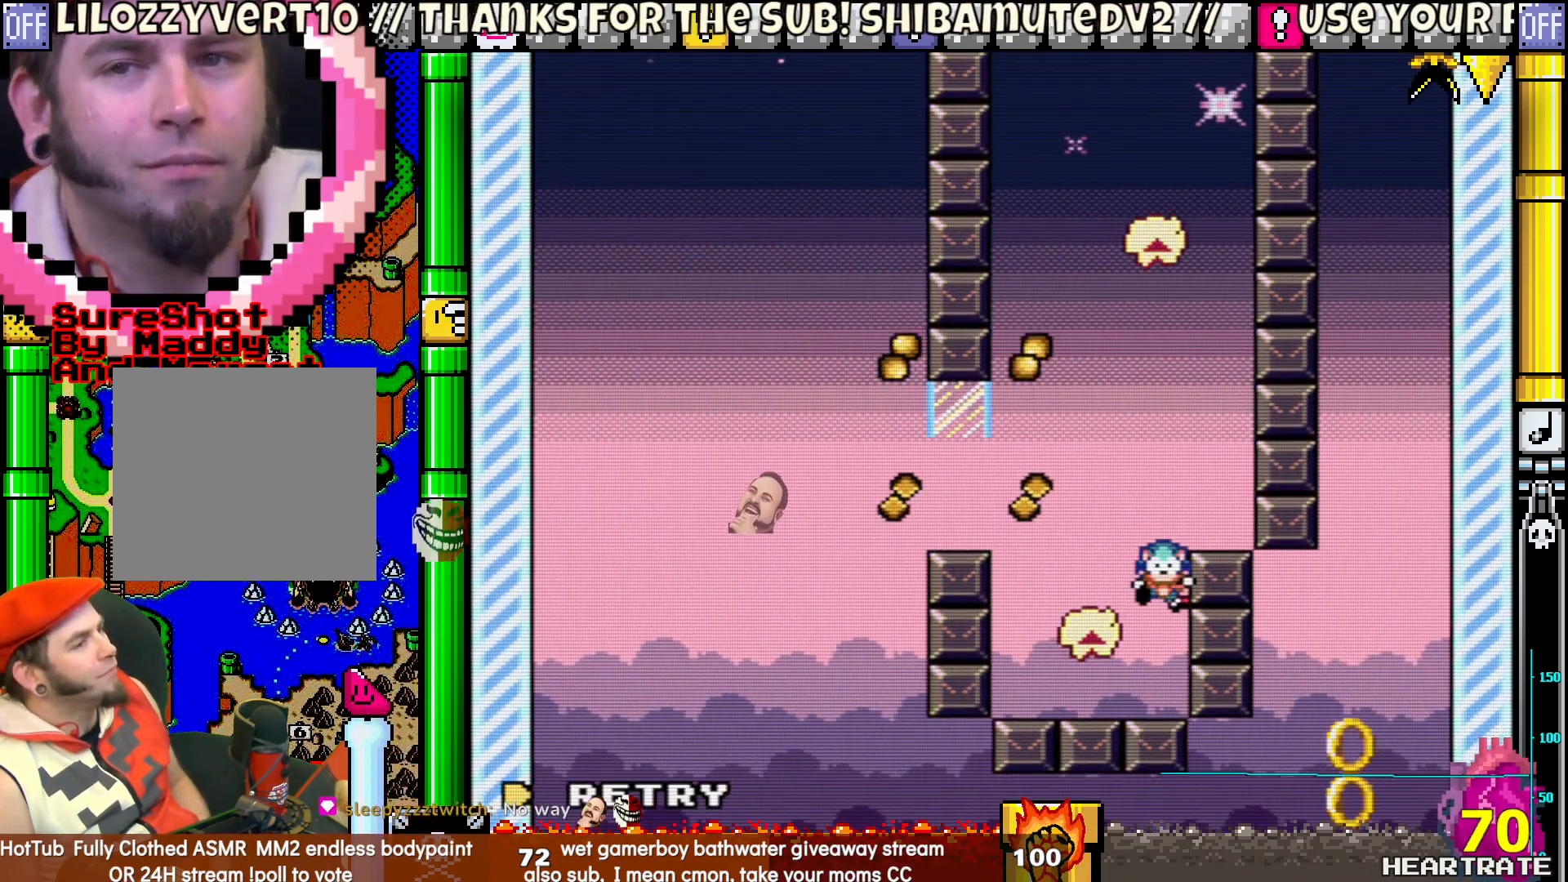
{"buttons": [], "left_stick": "center", "right_stick": "center", "events": []}
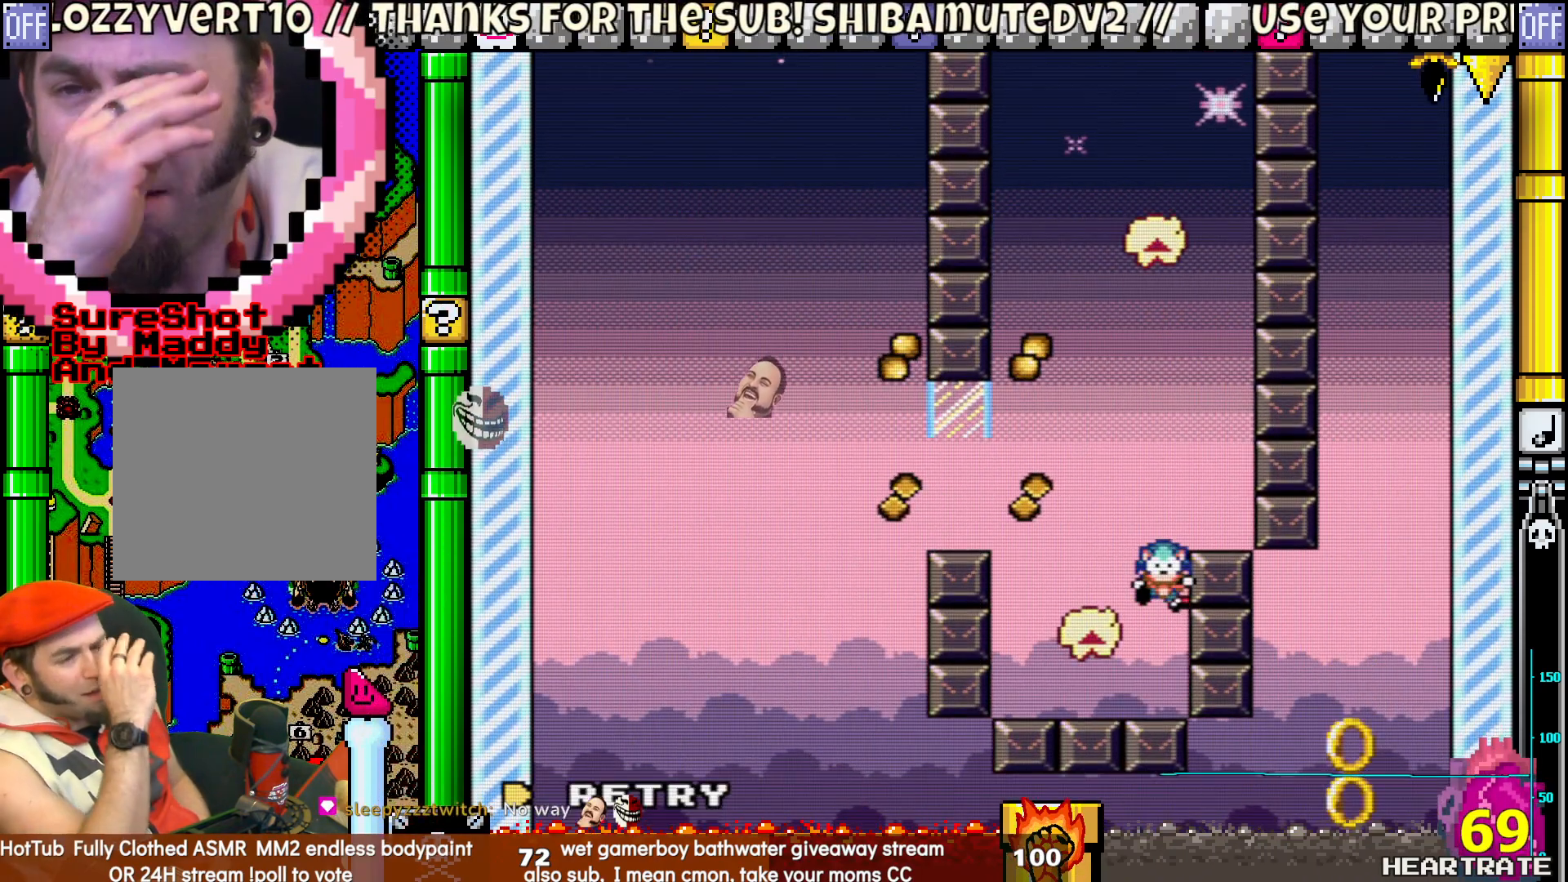
{"buttons": [], "left_stick": "center", "right_stick": "center", "events": []}
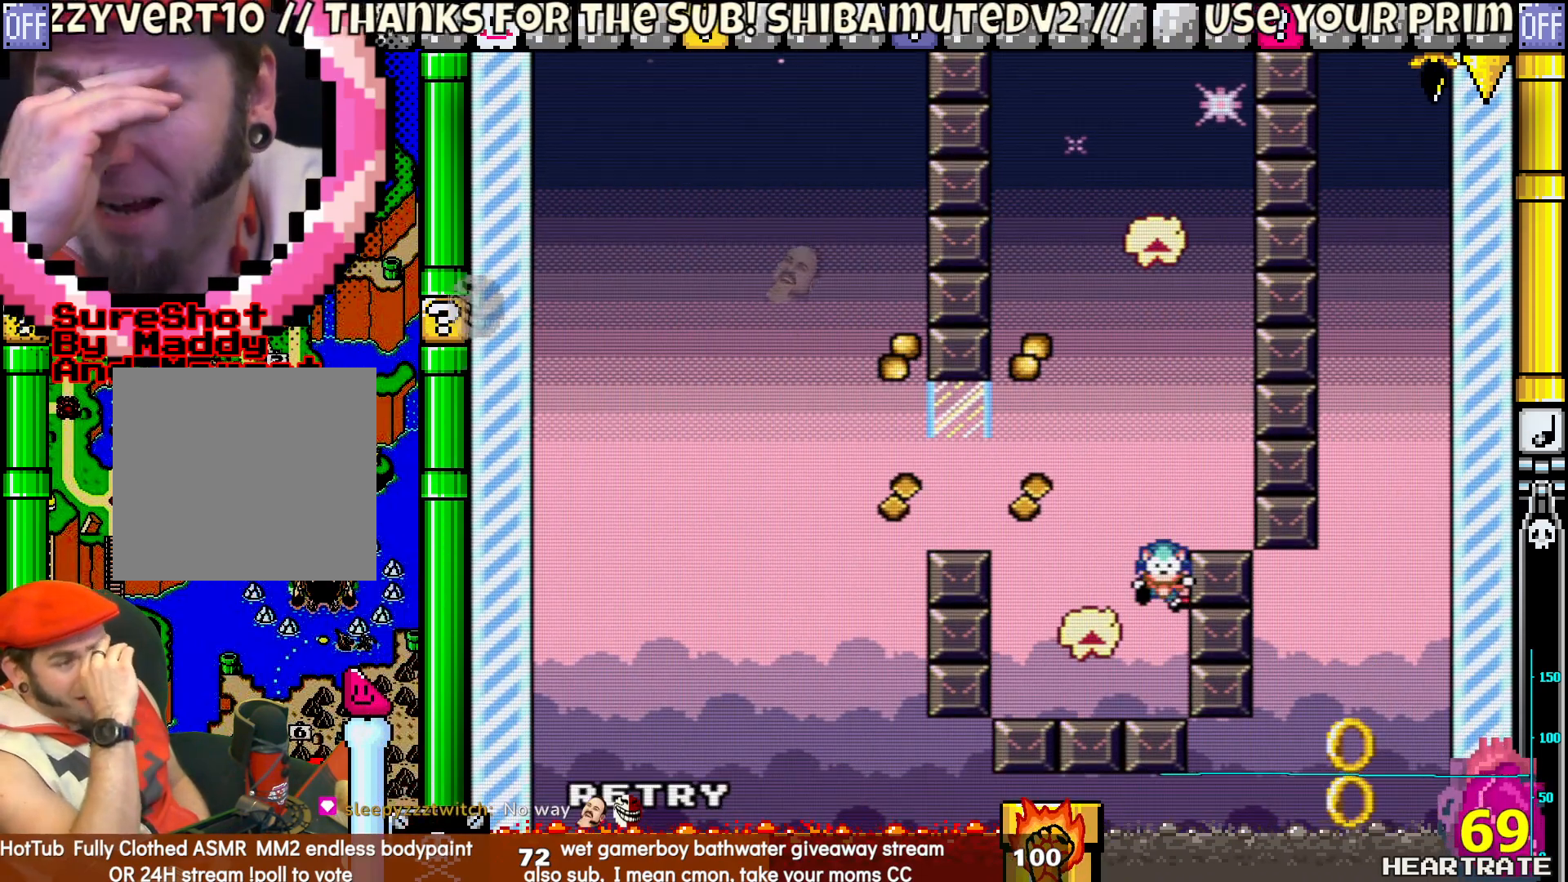
{"buttons": [], "left_stick": "center", "right_stick": "center", "events": []}
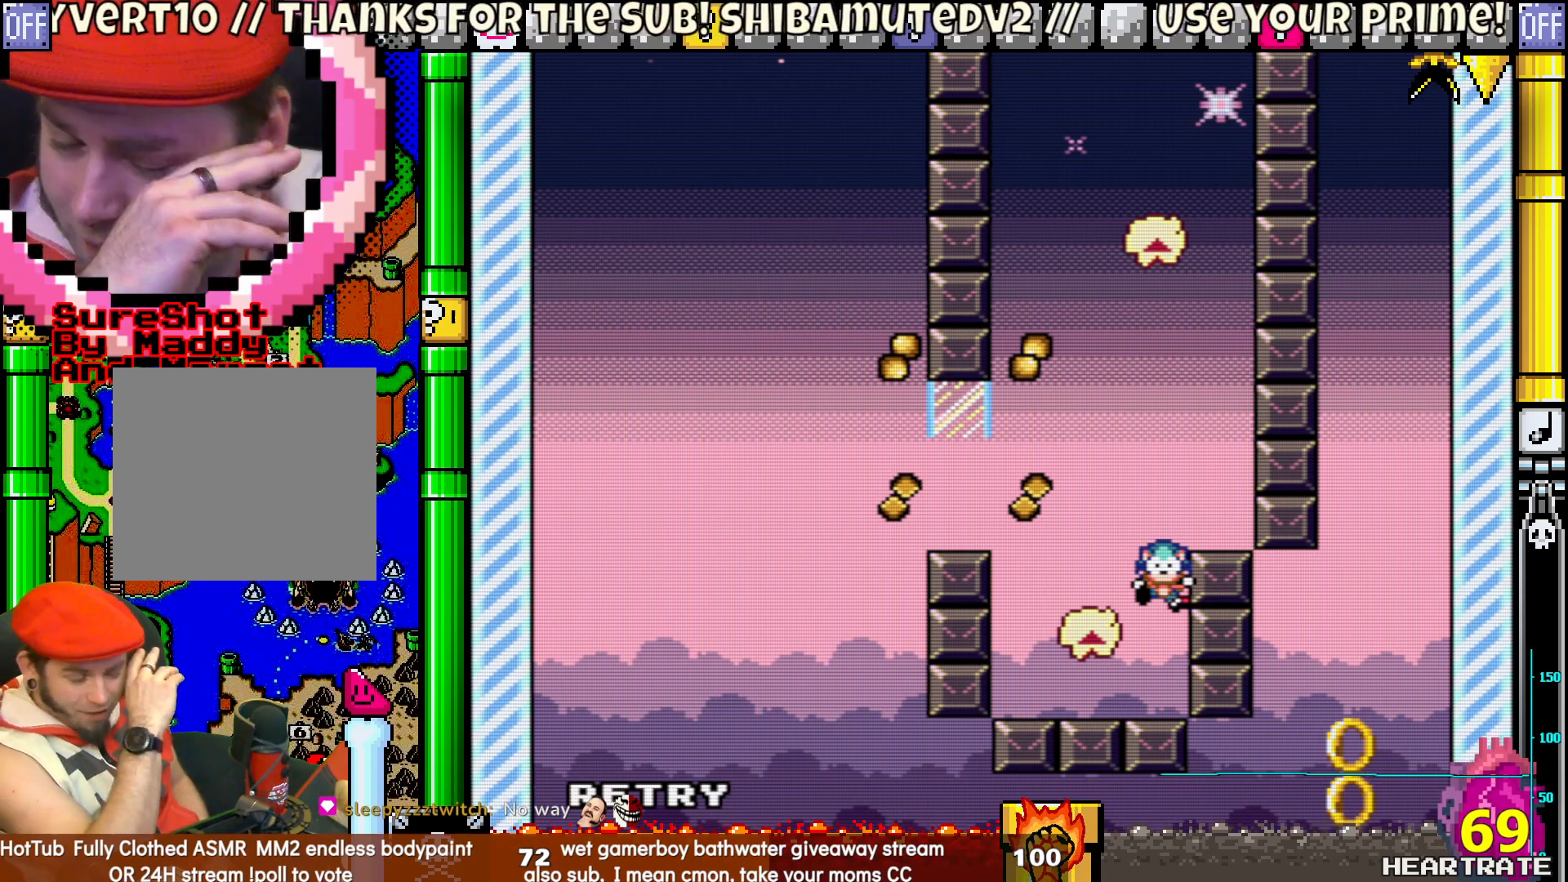
{"buttons": [], "left_stick": "center", "right_stick": "center", "events": []}
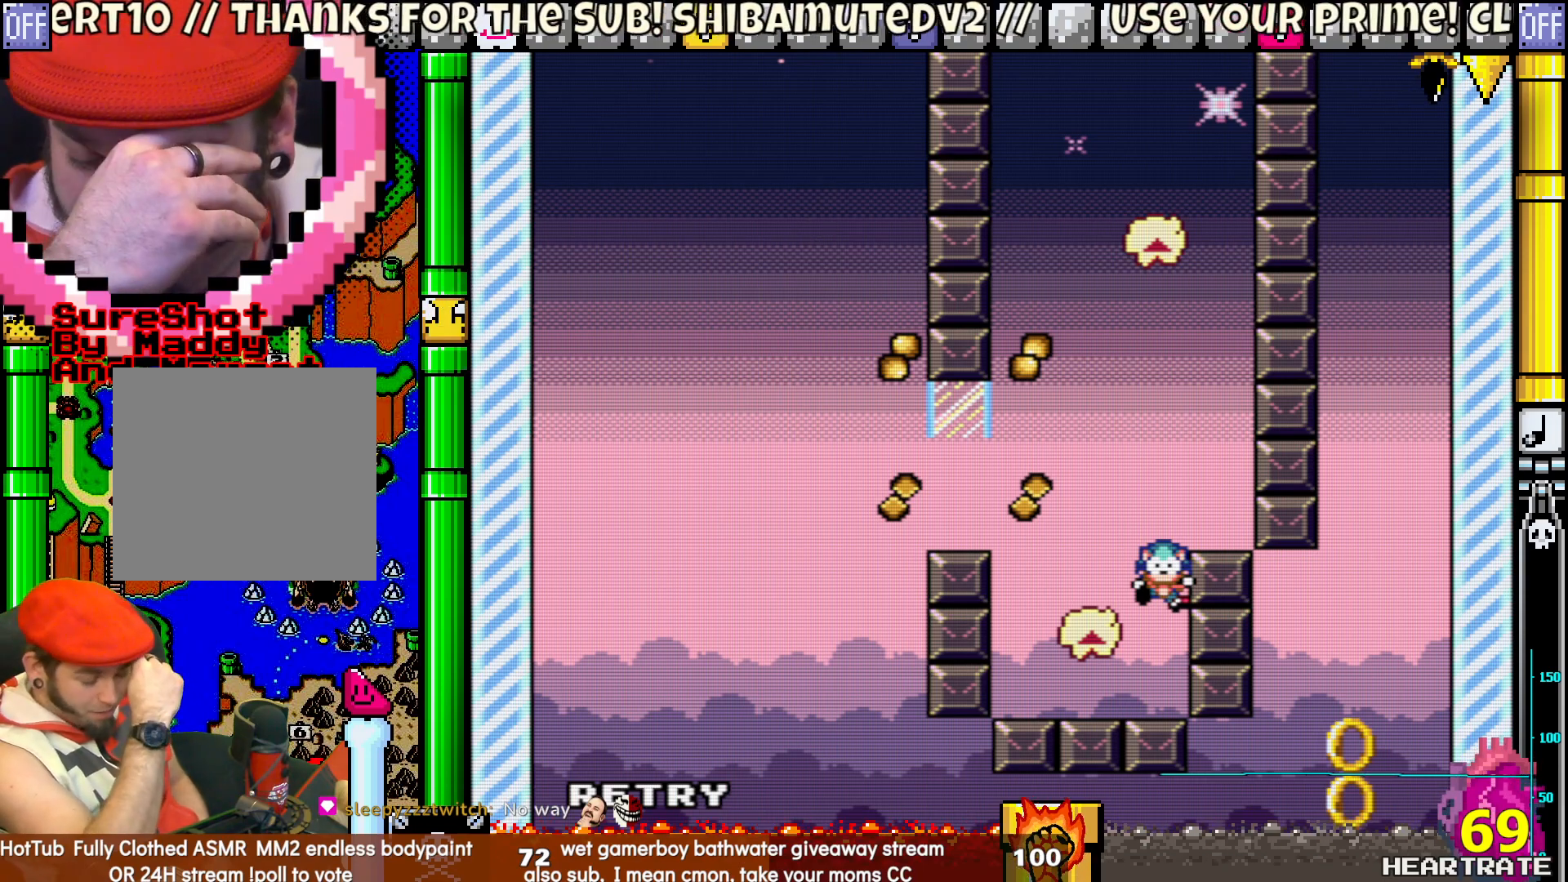
{"buttons": [], "left_stick": "center", "right_stick": "center", "events": []}
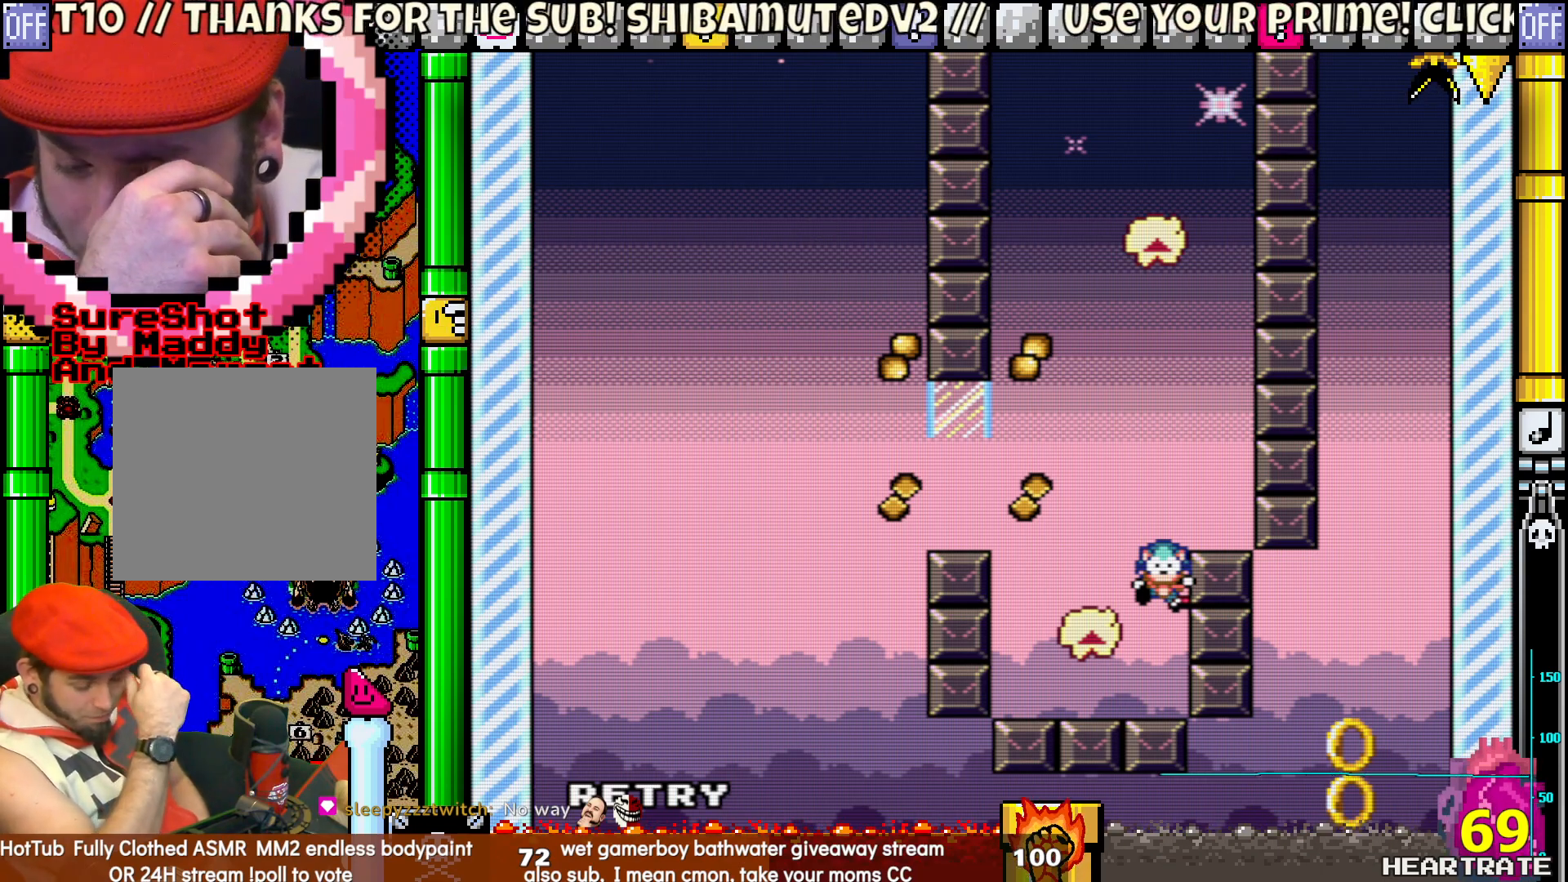
{"buttons": [], "left_stick": "center", "right_stick": "center", "events": []}